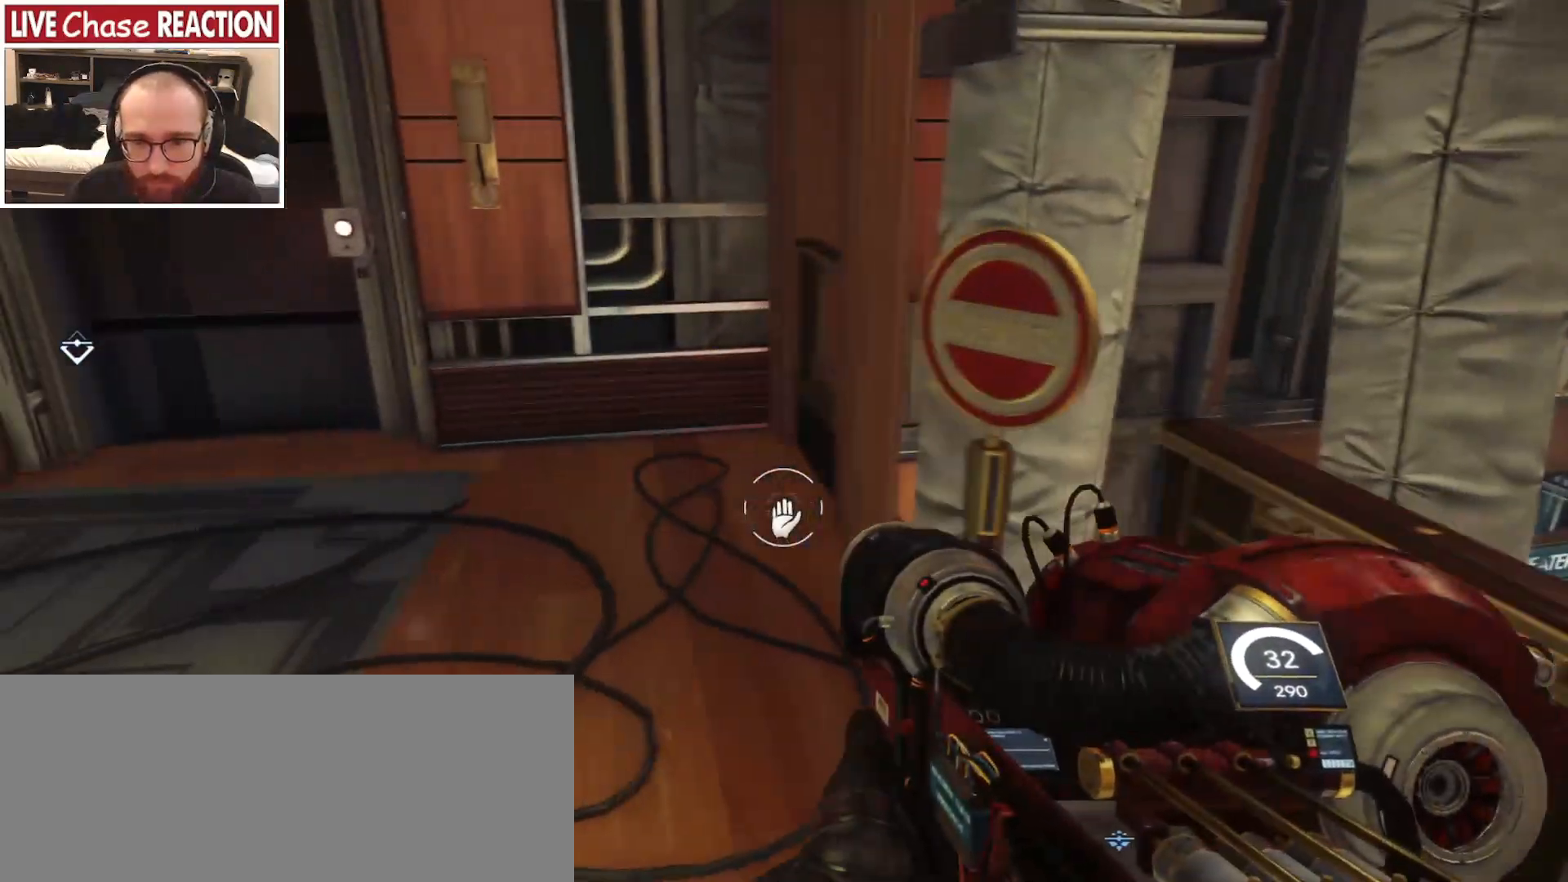
Gameplay with keyboard and mouse; each line is a JSON object with the keys and mouse buttons held at the frame after it. "events" lists presses ("down") and releases ("up") of ".", "/", "0", "1", "2", "3", "4", "5", "6", "7", "8", "9", "a", "alt_l", "alt_r", "b", "backslash", "backspace", "c", "caps_lock", "comma", "ctrl_l", "ctrl_r", "d", "e", "equals", "escape", "f", "f1", "f10", "f11", "f12", "f2", "f3", "f4", "f5", "f6", "f7", "f8", "f9", "g", "h", "i", "j", "k", "l", "lbracket", "m", "minus", "n", "o", "p", "q", "quote", "r", "rbracket", "return", "s", "semicolon", "shift_l", "shift_r", "space", "super_l", "super_r", "t", "tab", "tilde", "u", "v", "w", "x", "y", "z", "mouse_left", "mouse_wheel", "mouse_right", "mouse_mb4" and "mouse_mb5" between this image and that frame as [ms after this image, input, new state], when the widget could be followed in between. "mouse_left", "mouse_wheel", "mouse_right", "mouse_mb4", "mouse_mb5" = the "left", "wheel", "right", "mb4", "mb5" buttons of the "mouse" list. No other keys are recorded. "wheel" means that the mouse wheel is clicked or scrolled. Mouse movement is not recorded.
{"keys": ["w"], "mouse": [], "events": [[117, "1", "down"], [233, "1", "up"]]}
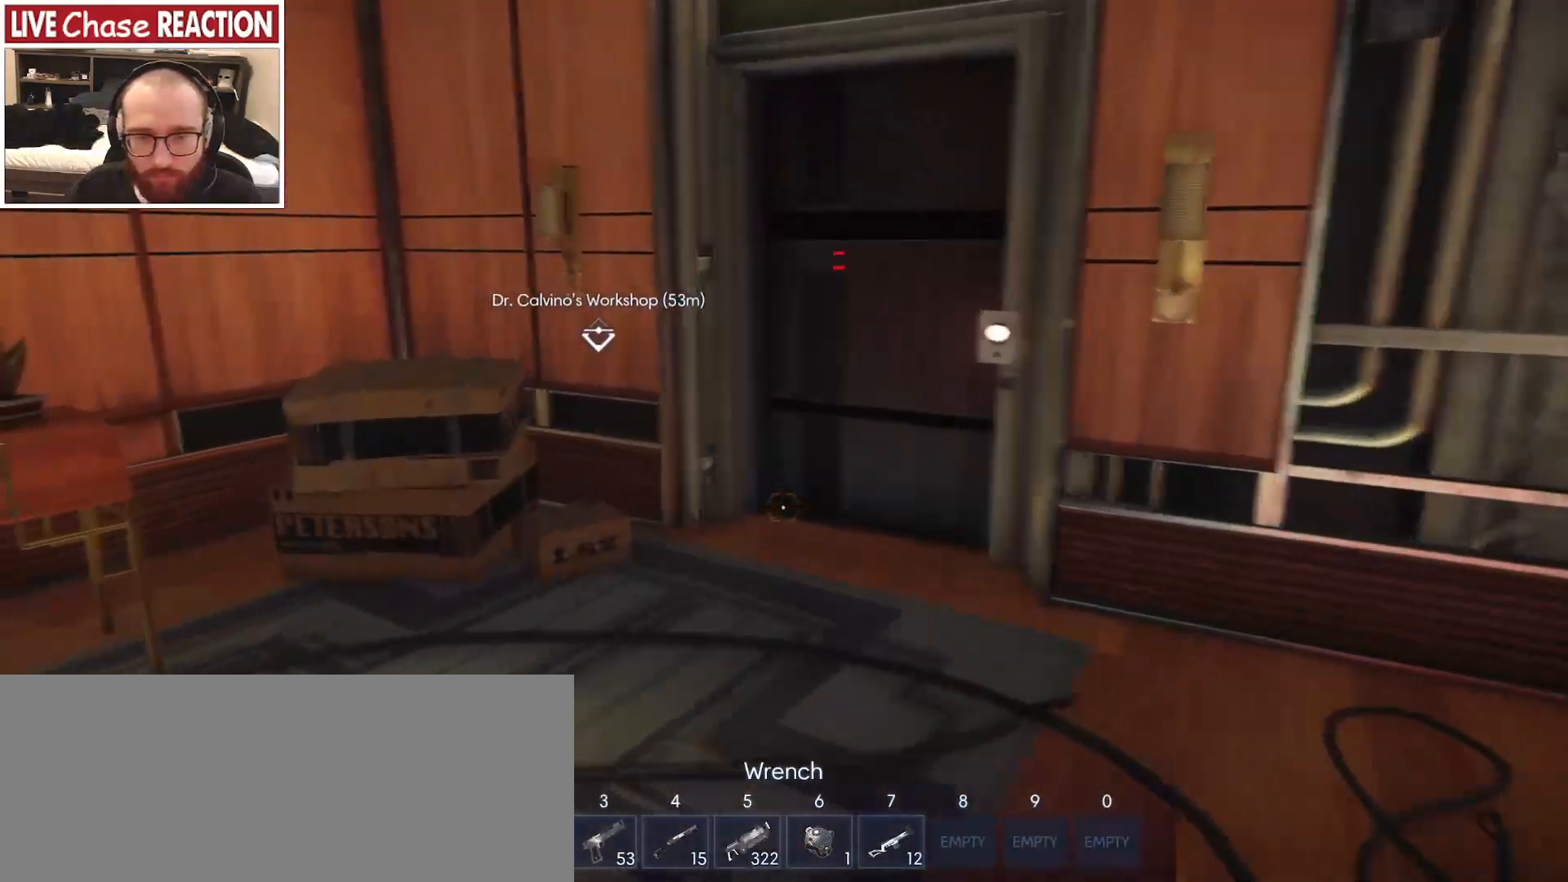
{"keys": [], "mouse": [], "events": [[33, "w", "up"]]}
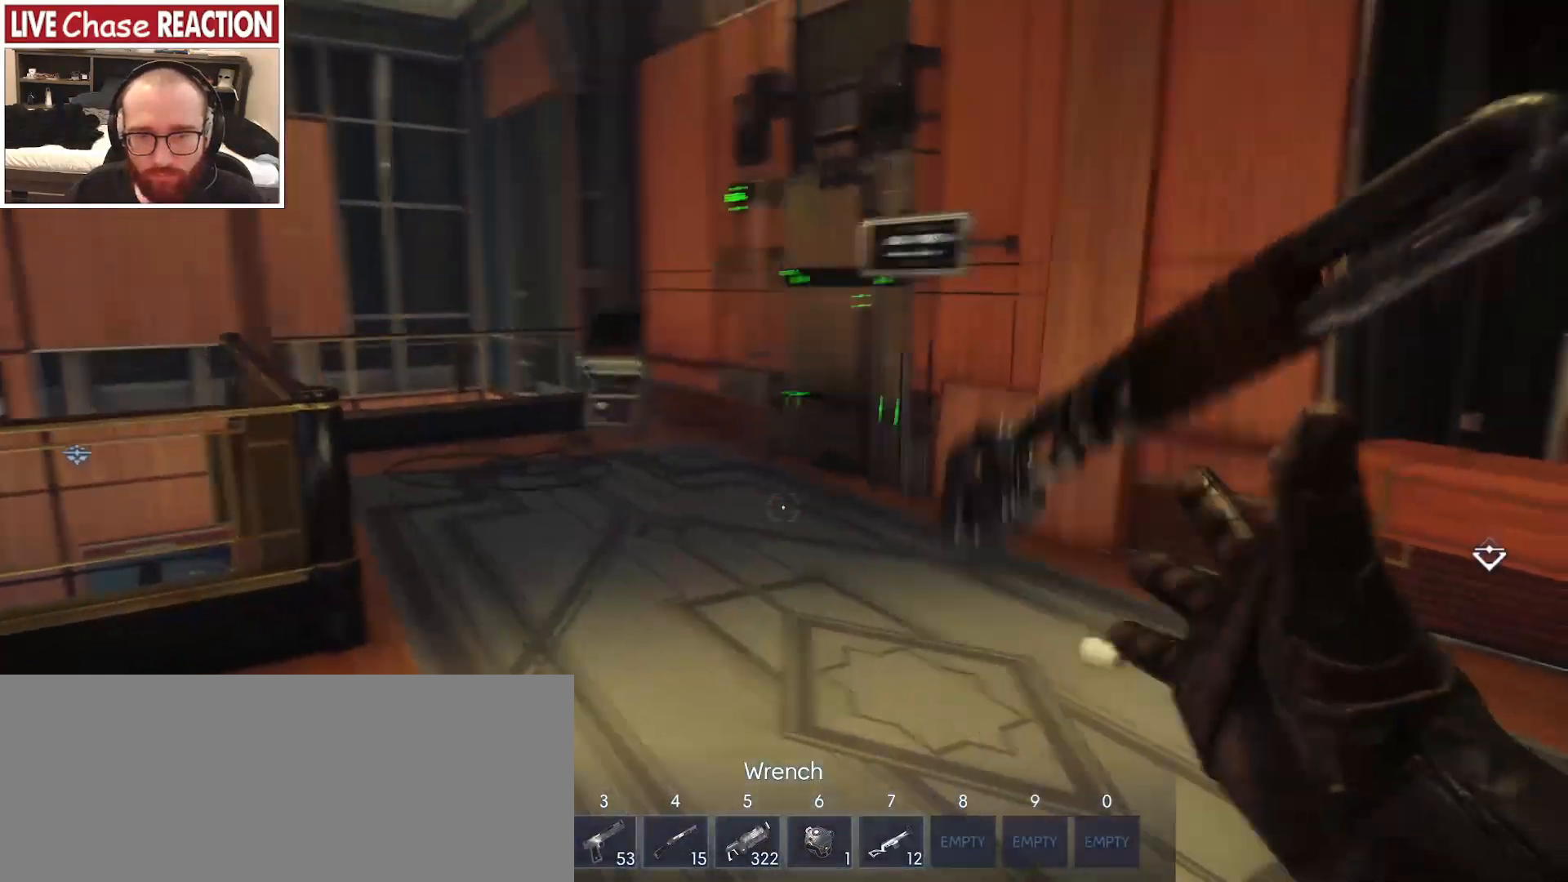
{"keys": ["w"], "mouse": [], "events": [[100, "d", "down"], [150, "w", "down"], [167, "d", "up"]]}
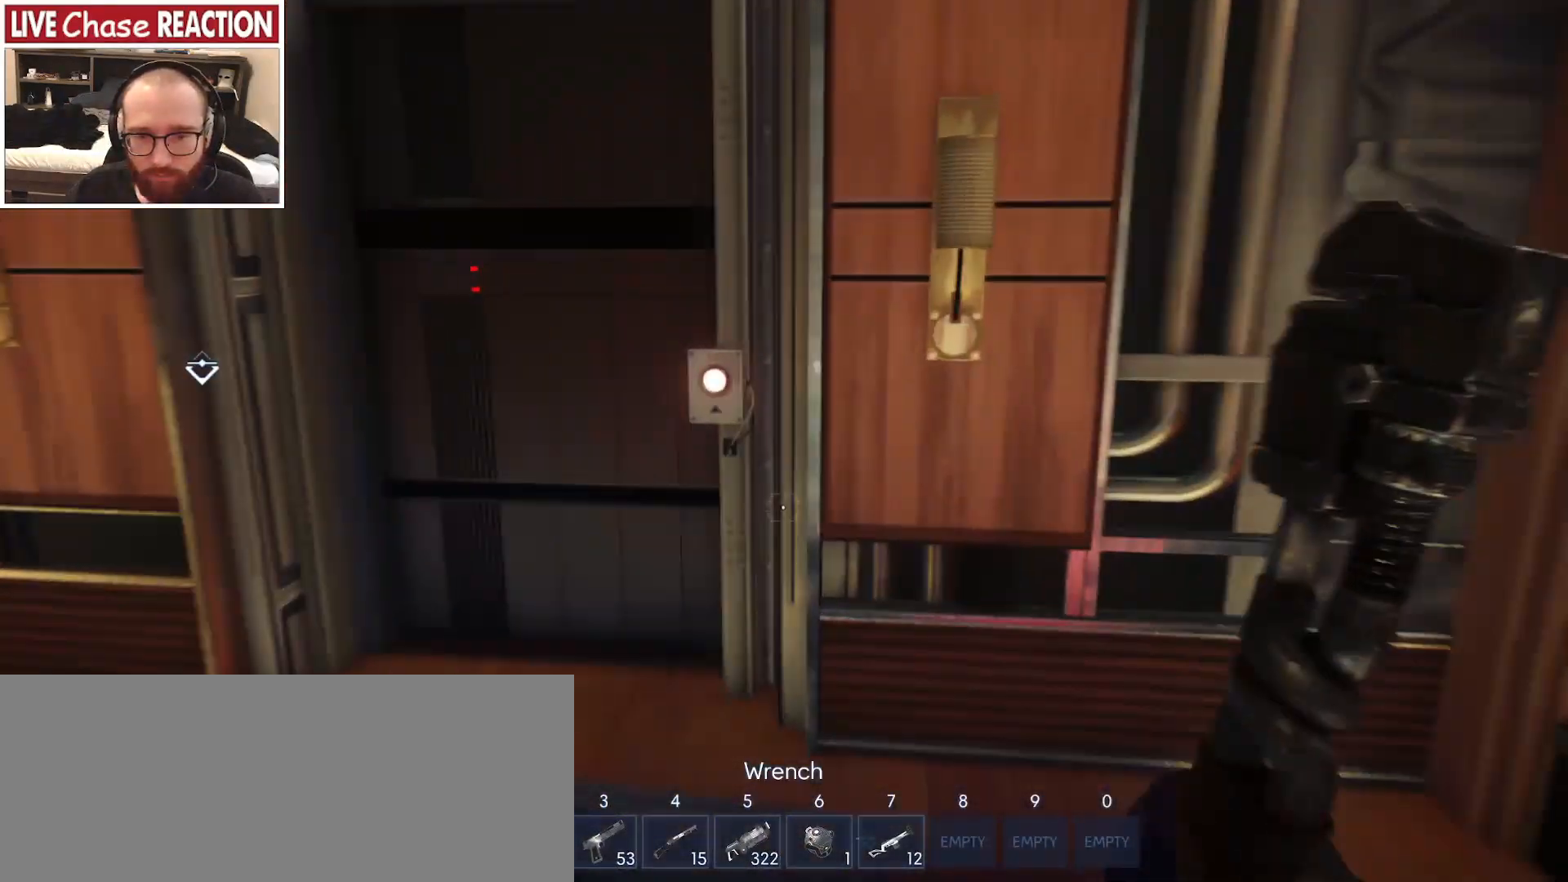
{"keys": [], "mouse": [], "events": [[300, "w", "up"], [350, "f", "down"], [433, "f", "up"]]}
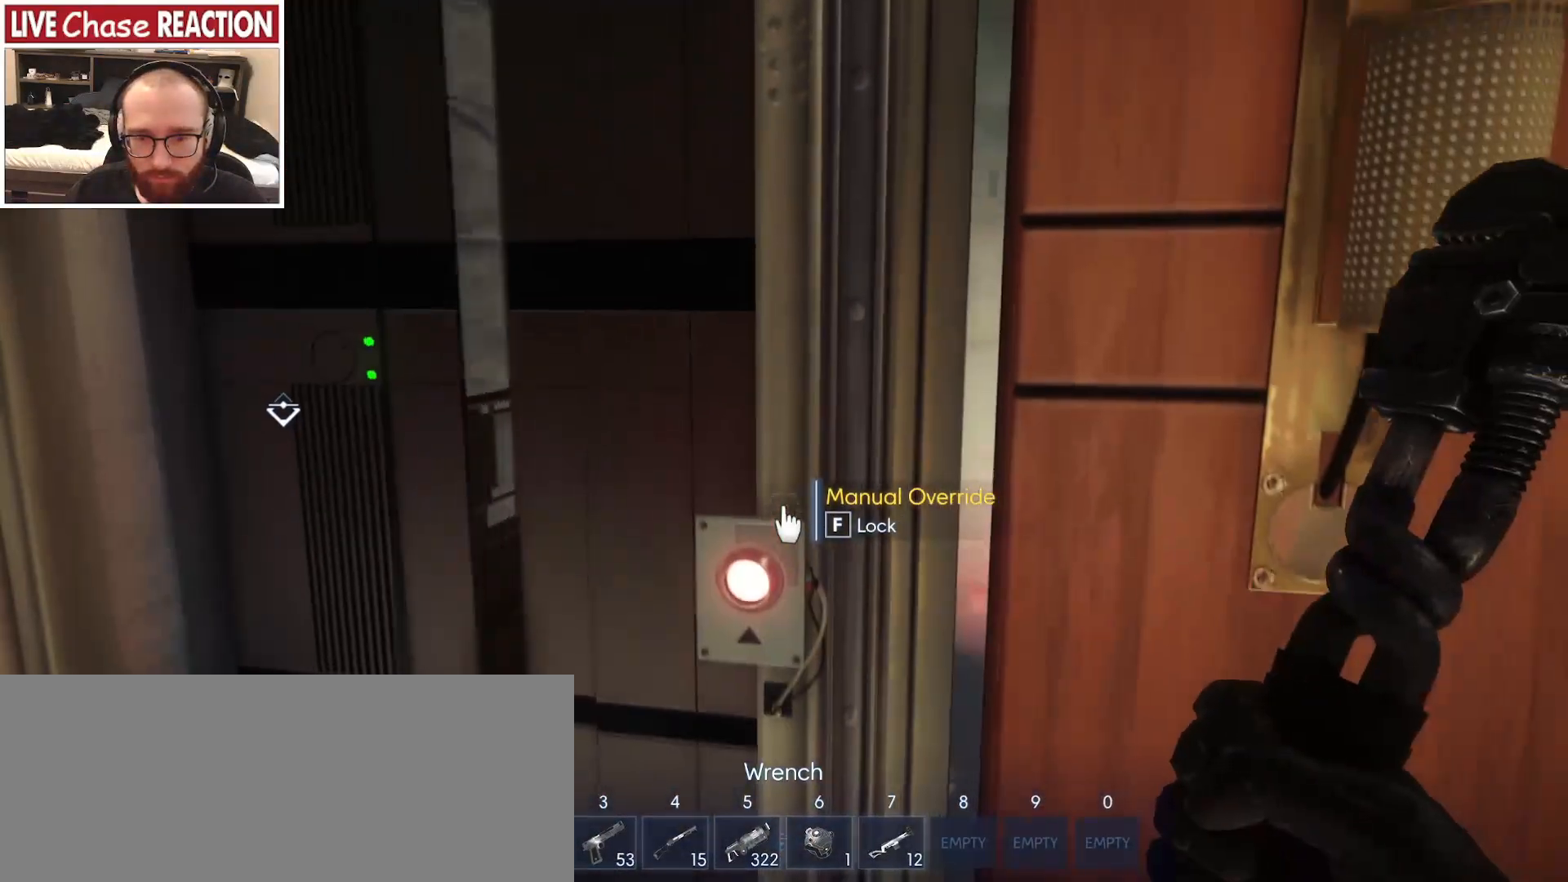
{"keys": [], "mouse": [], "events": [[100, "a", "down"], [383, "s", "down"], [433, "a", "up"], [500, "s", "up"]]}
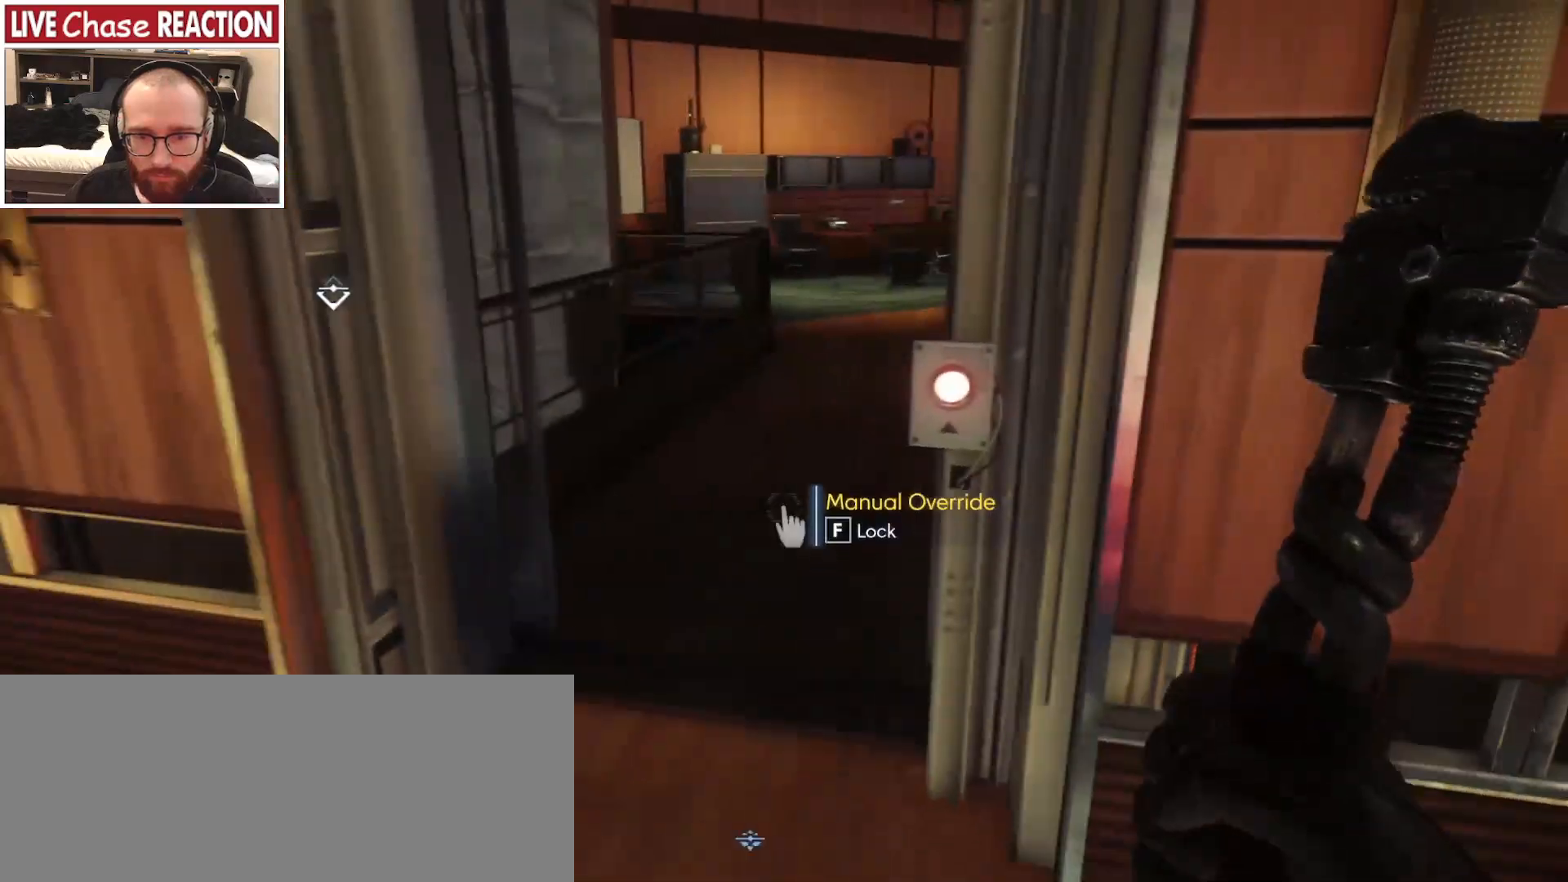
{"keys": ["a"], "mouse": [], "events": [[317, "a", "down"]]}
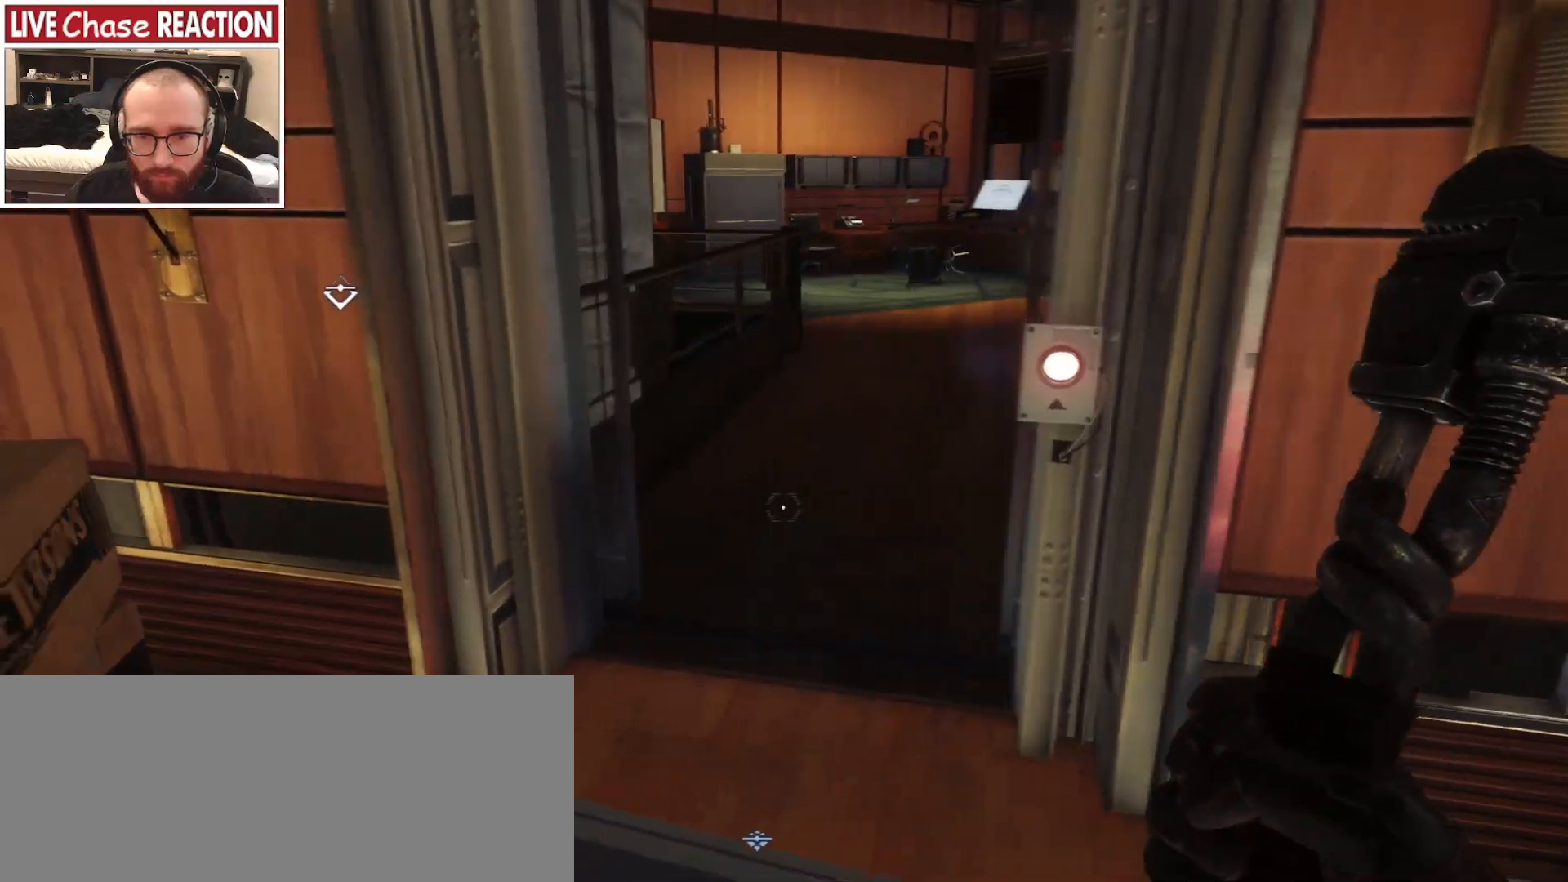
{"keys": [], "mouse": [], "events": [[167, "a", "up"], [283, "s", "down"], [450, "s", "up"]]}
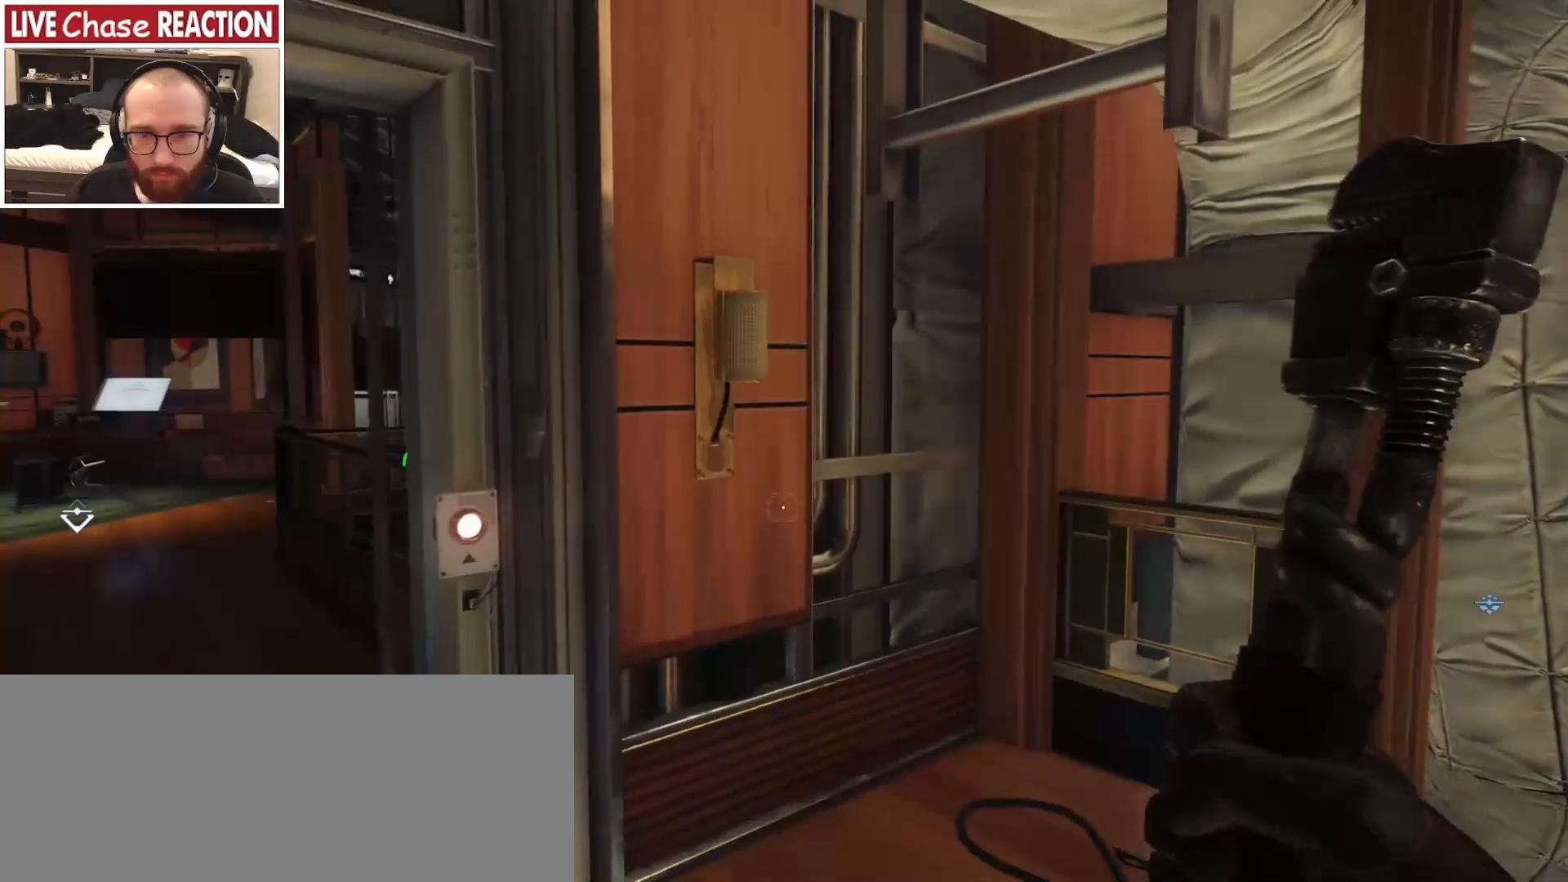
{"keys": ["a", "w"], "mouse": [], "events": [[100, "w", "down"], [183, "a", "down"]]}
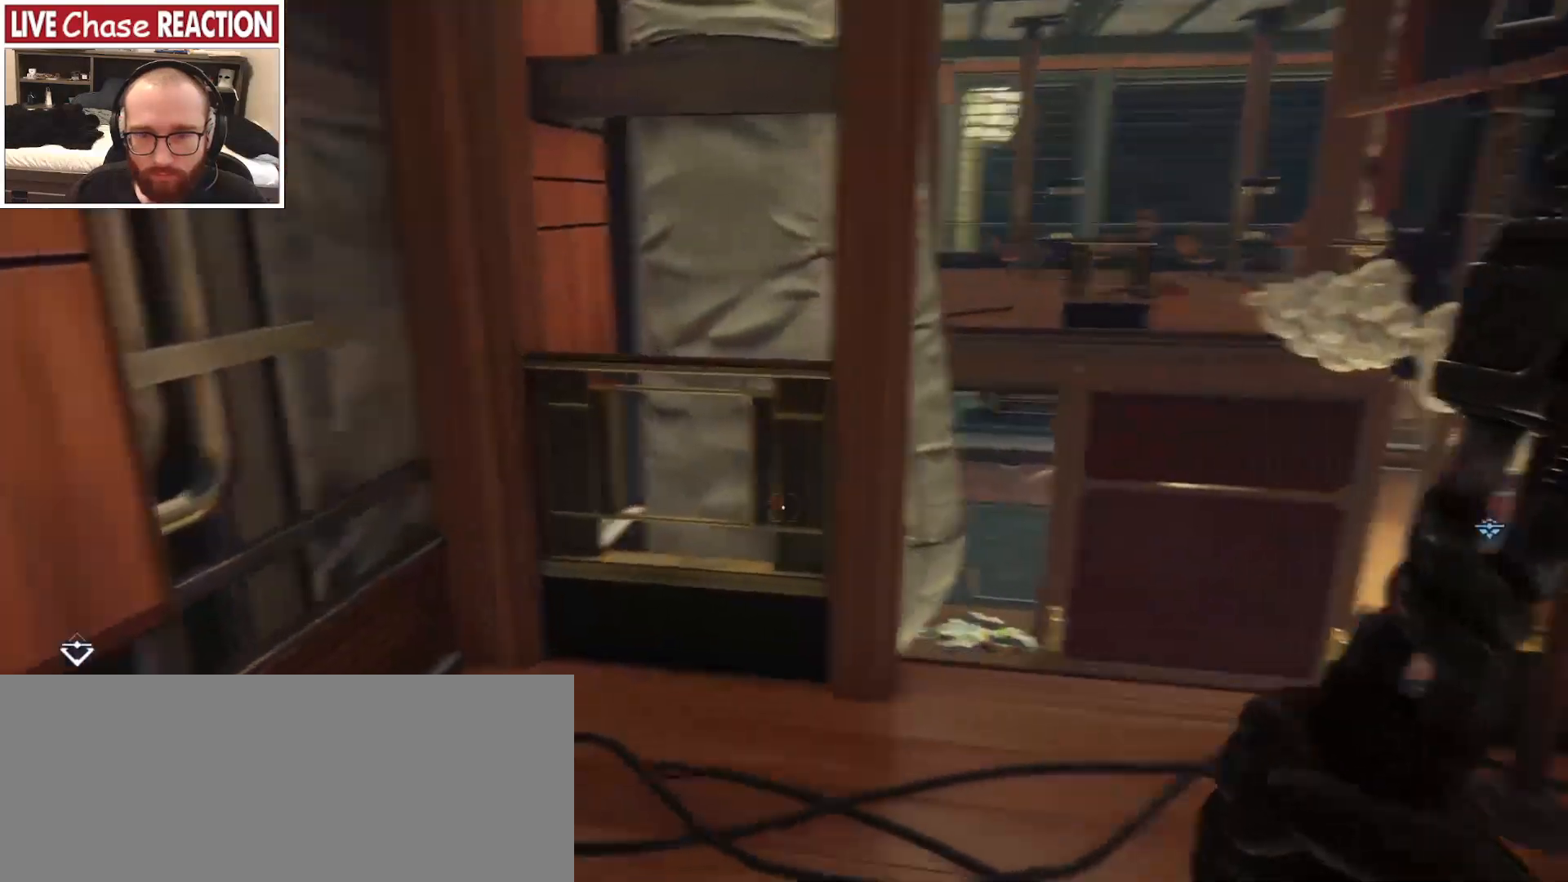
{"keys": ["a", "w"], "mouse": [], "events": []}
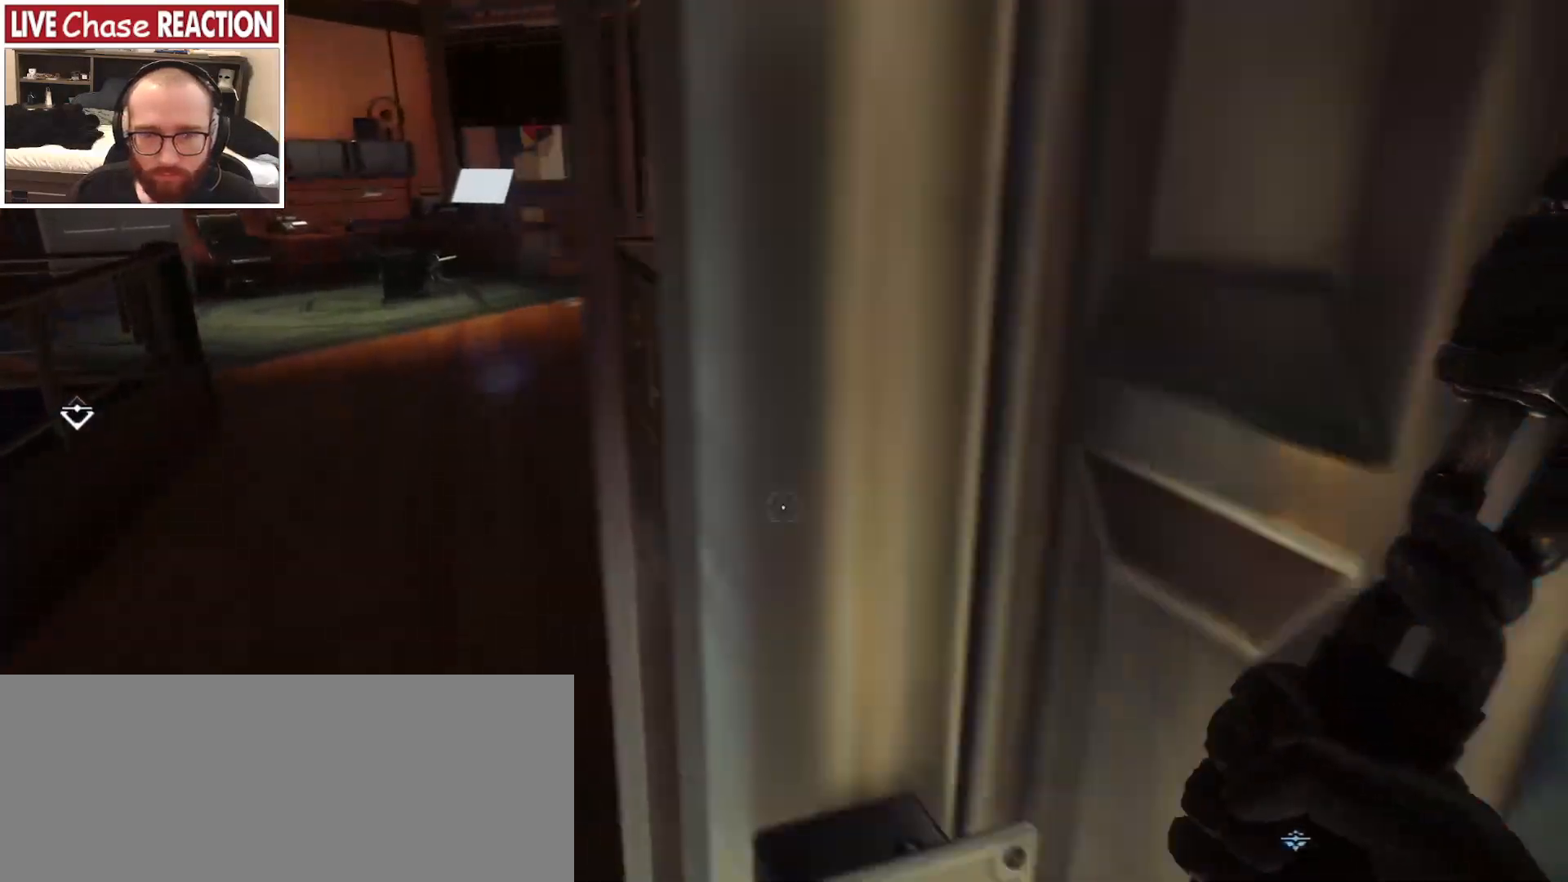
{"keys": ["a", "w"], "mouse": [], "events": []}
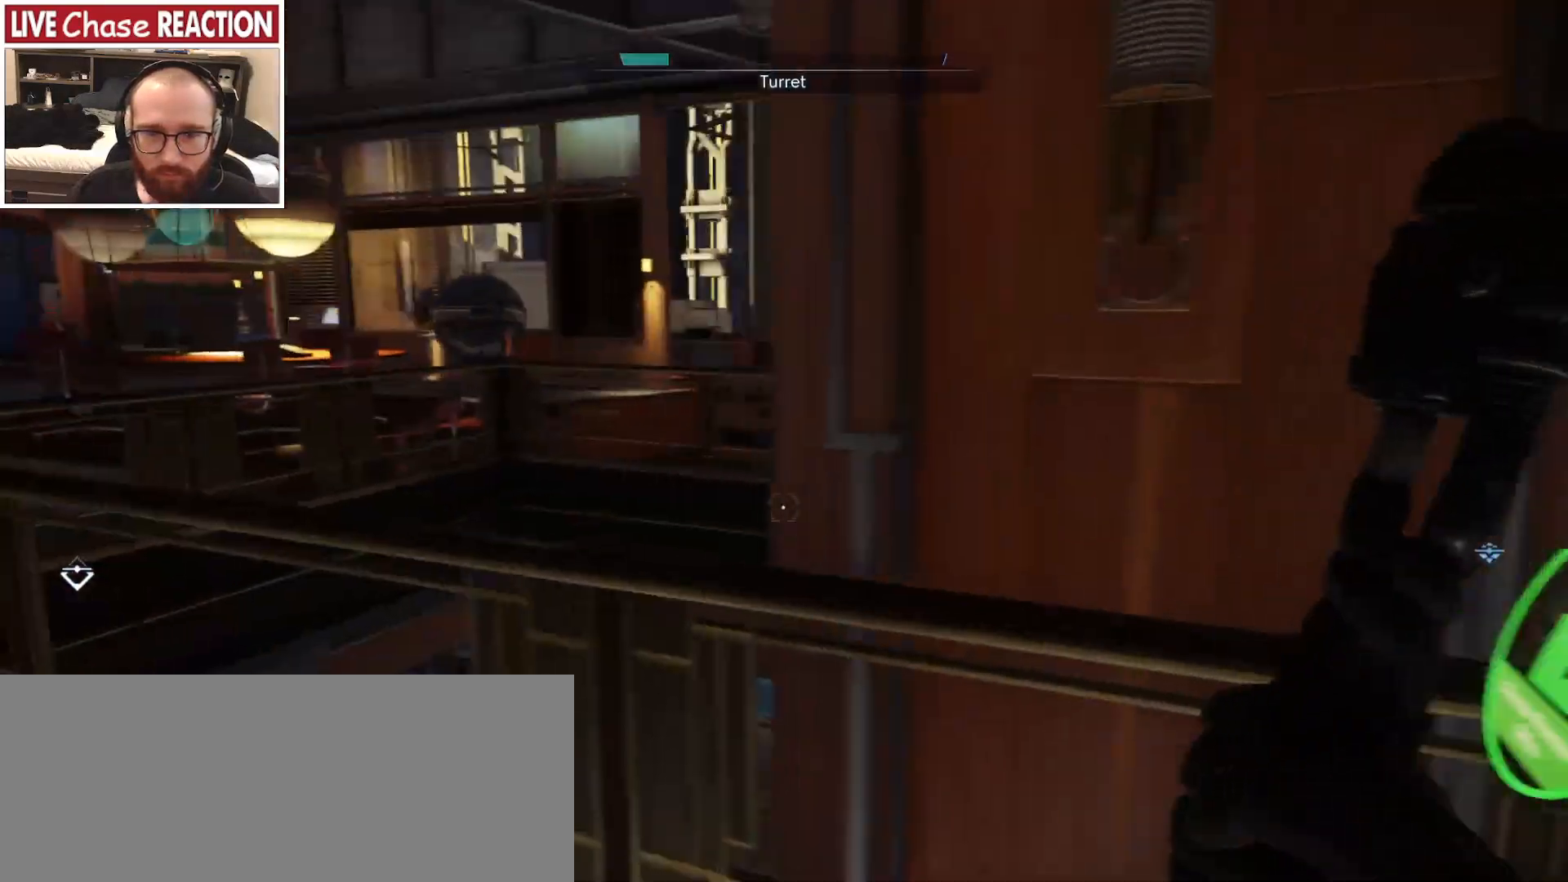
{"keys": [], "mouse": [], "events": [[33, "w", "up"], [417, "a", "up"]]}
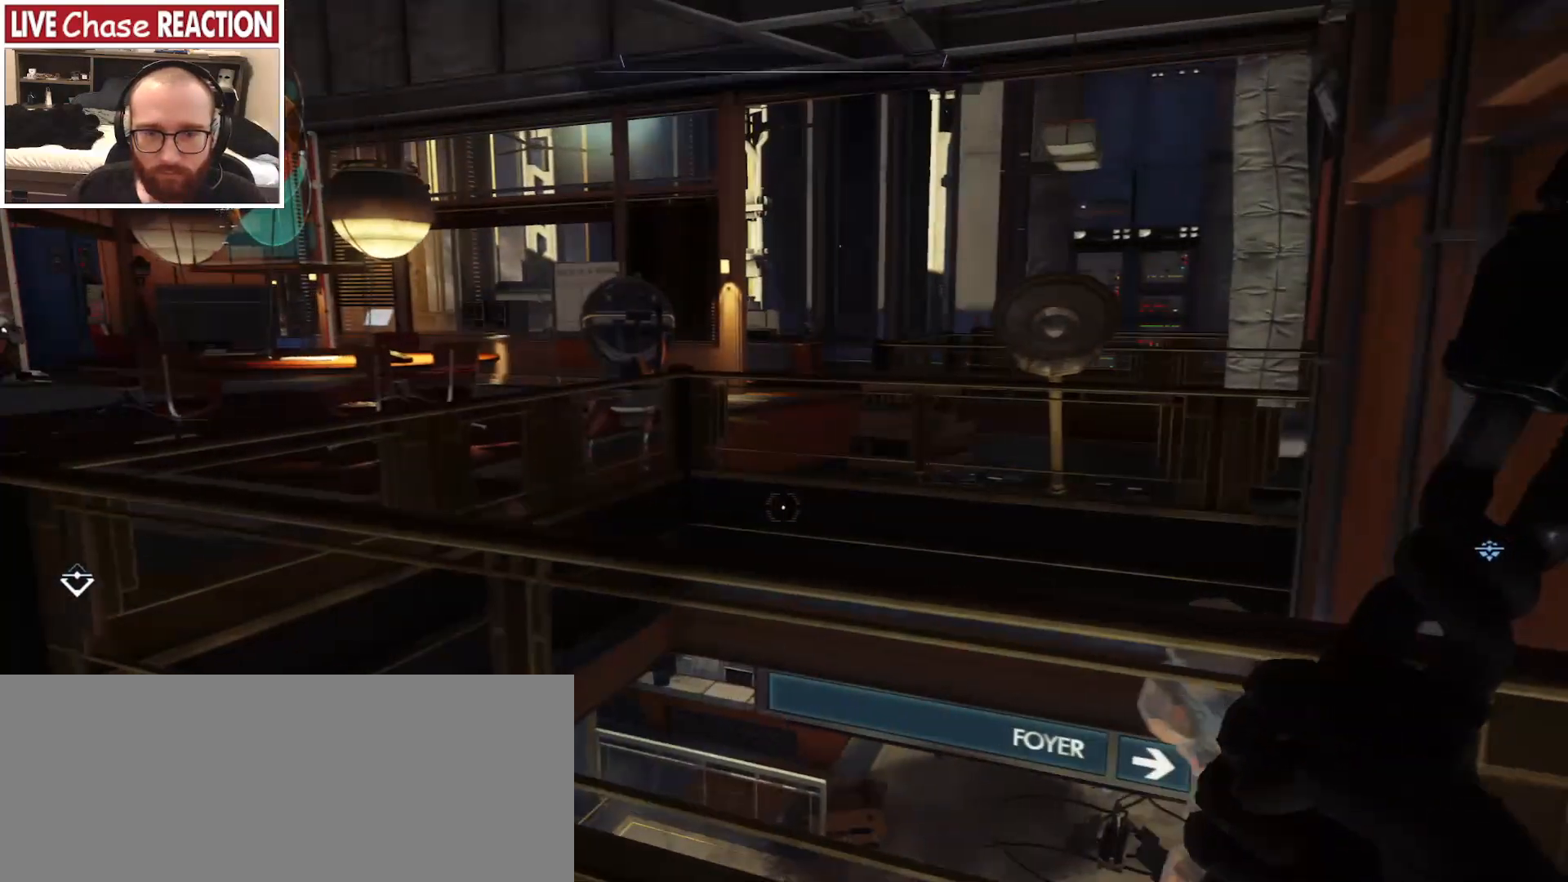
{"keys": ["w"], "mouse": [], "events": [[50, "d", "down"], [183, "w", "down"], [250, "d", "up"]]}
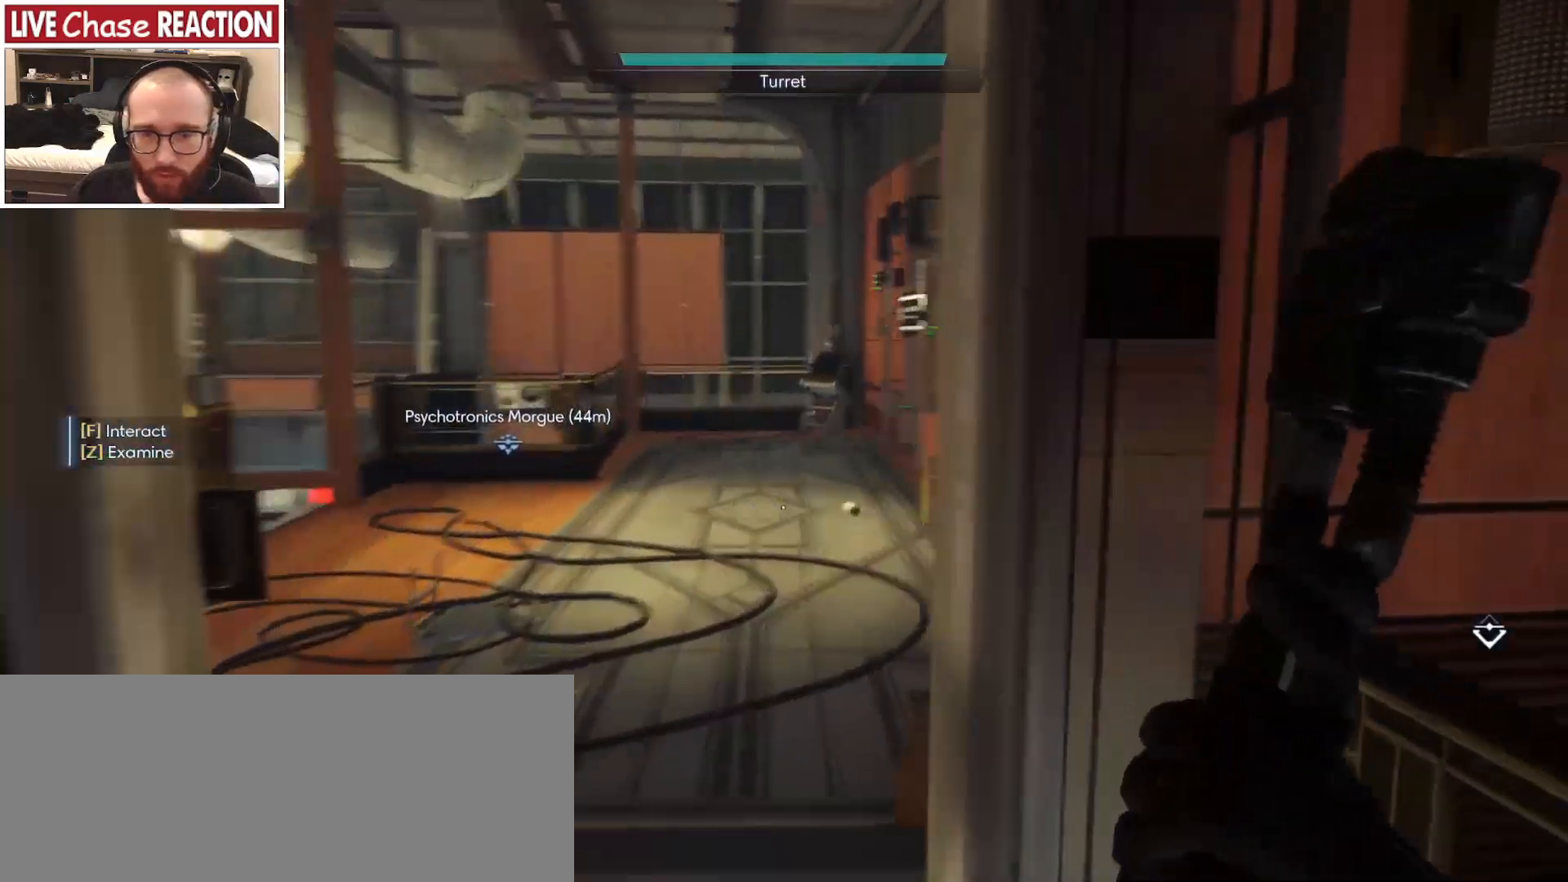
{"keys": ["w"], "mouse": [], "events": [[133, "a", "down"], [317, "a", "up"]]}
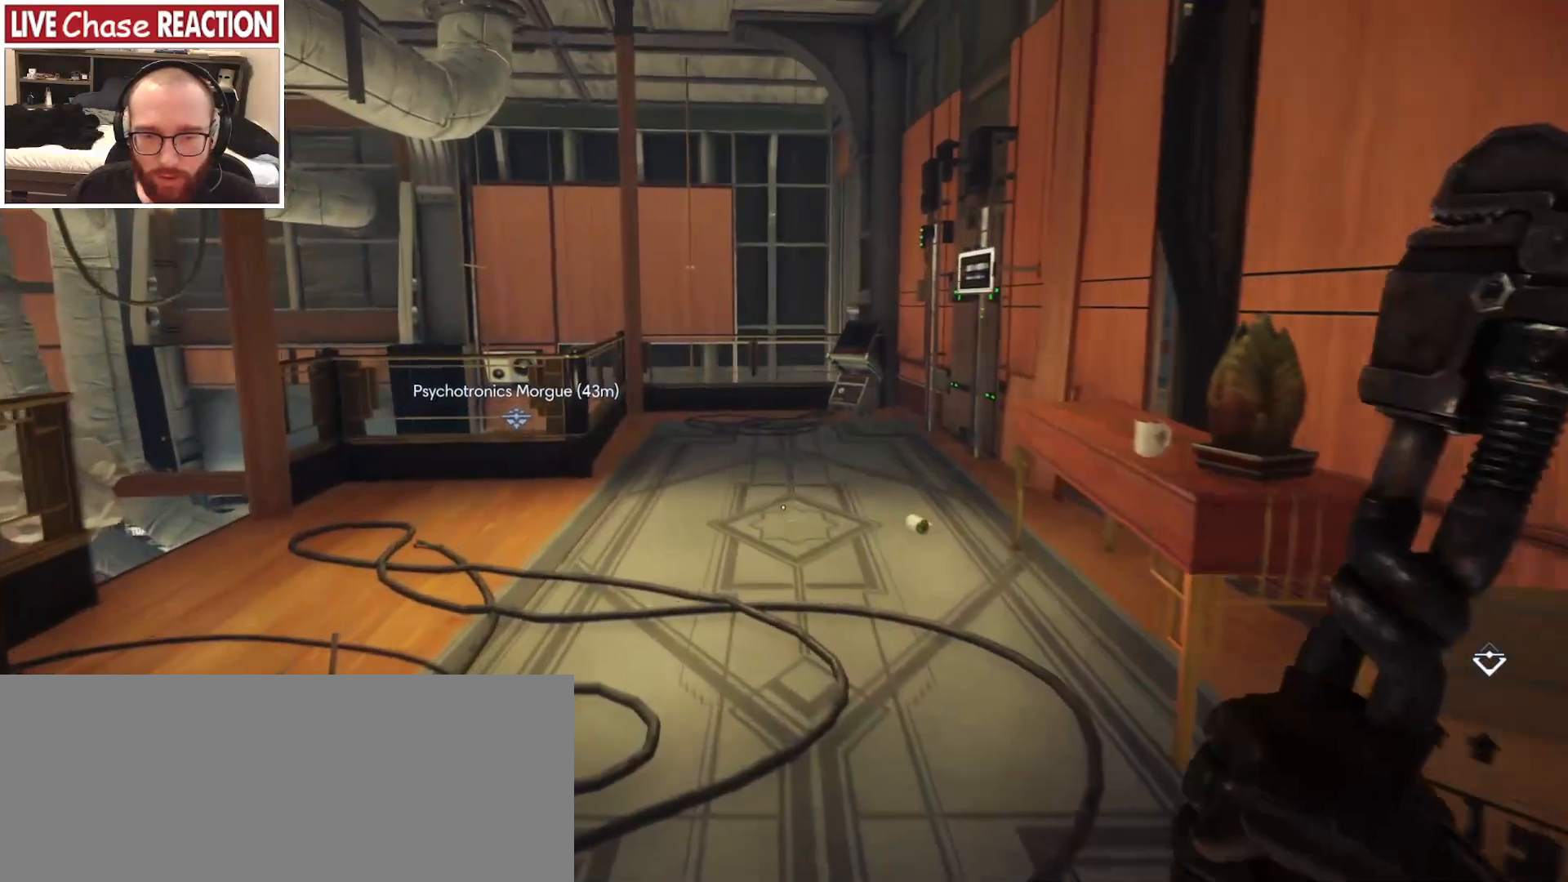
{"keys": ["w"], "mouse": [], "events": []}
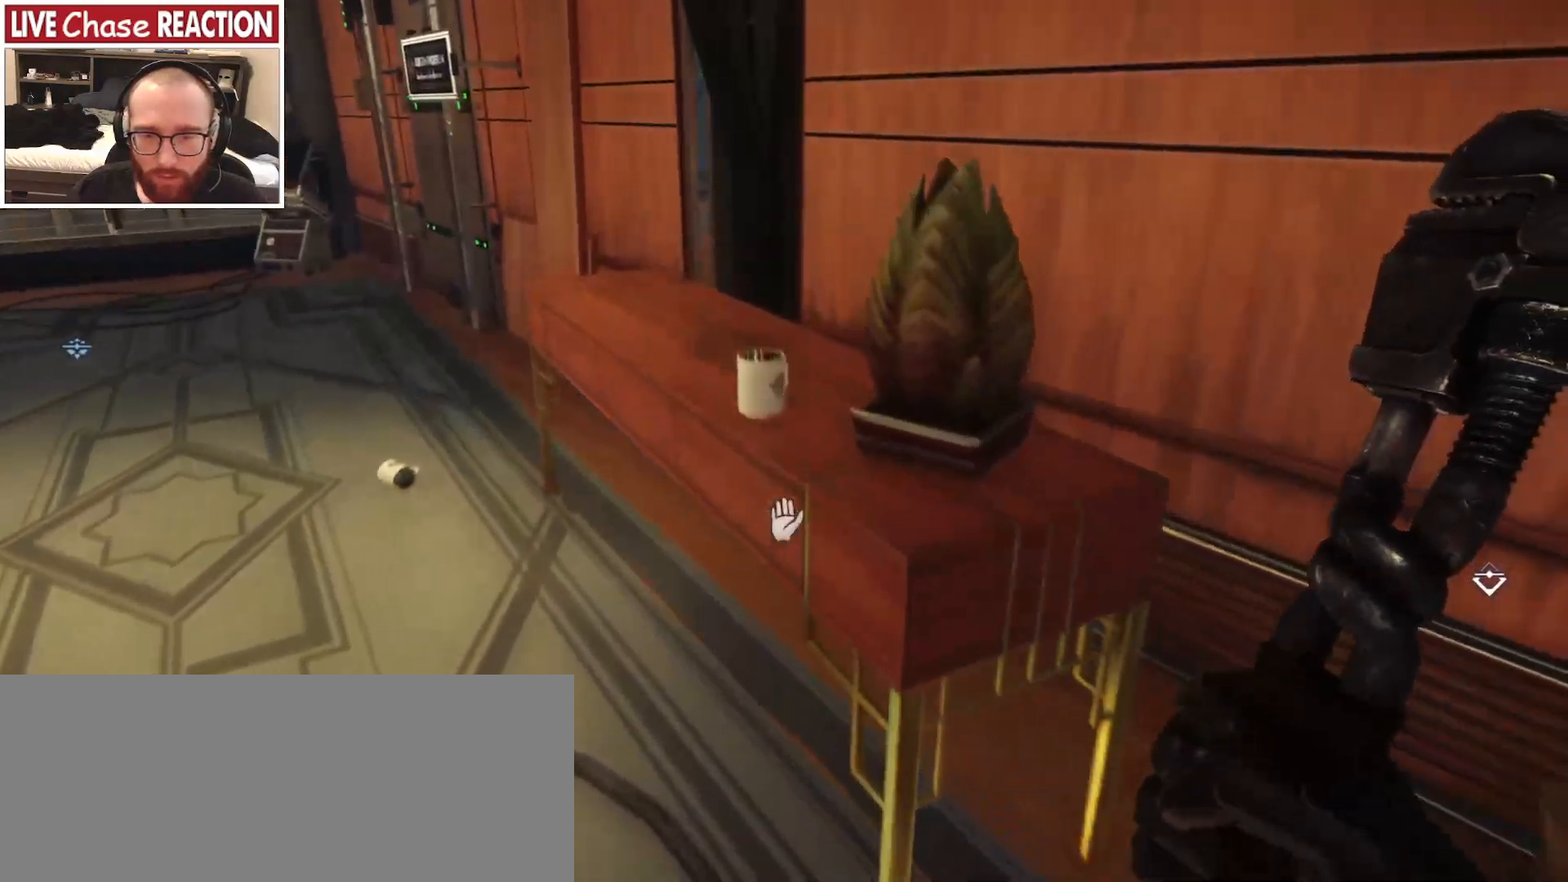
{"keys": [], "mouse": [], "events": [[67, "w", "up"], [183, "mouse_left", "down"], [267, "mouse_left", "up"]]}
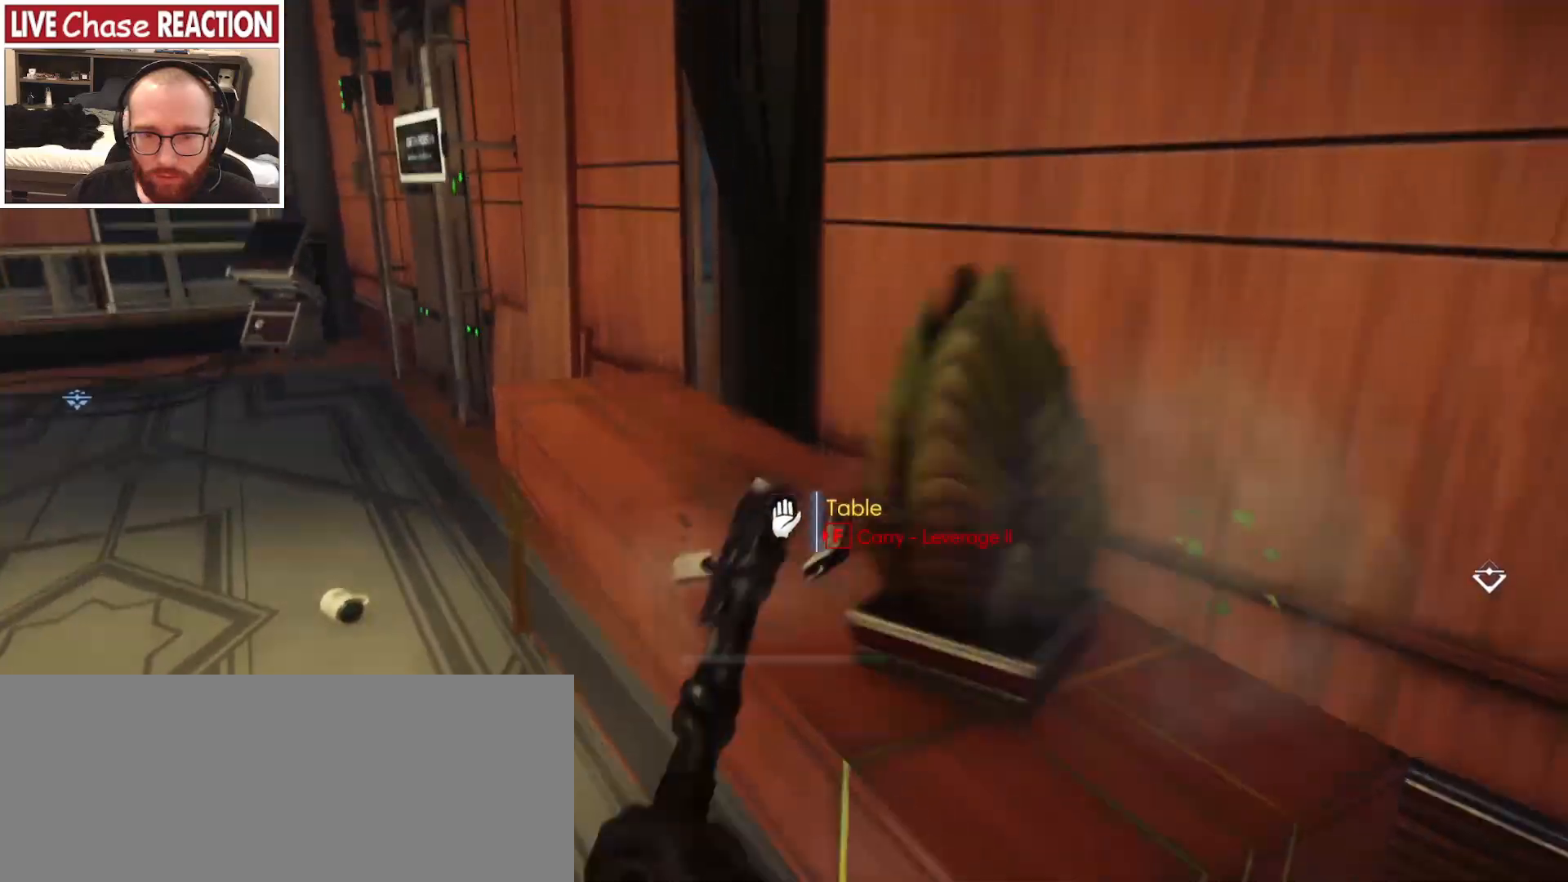
{"keys": ["a", "s"], "mouse": [], "events": [[133, "s", "down"], [450, "a", "down"]]}
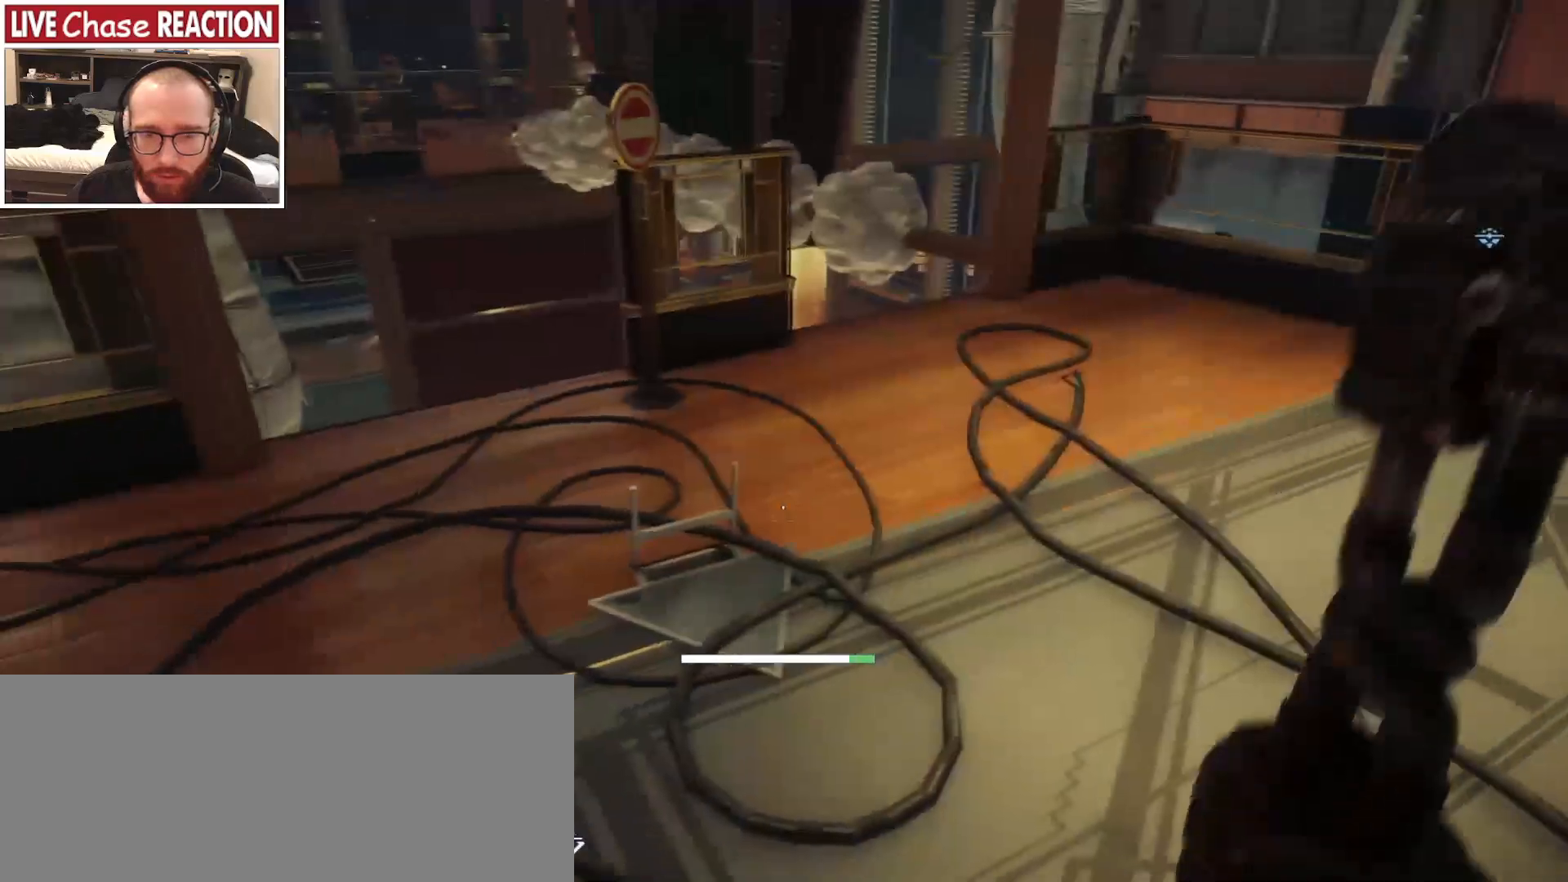
{"keys": [], "mouse": [], "events": [[17, "s", "up"], [200, "w", "down"], [250, "a", "up"], [300, "w", "up"]]}
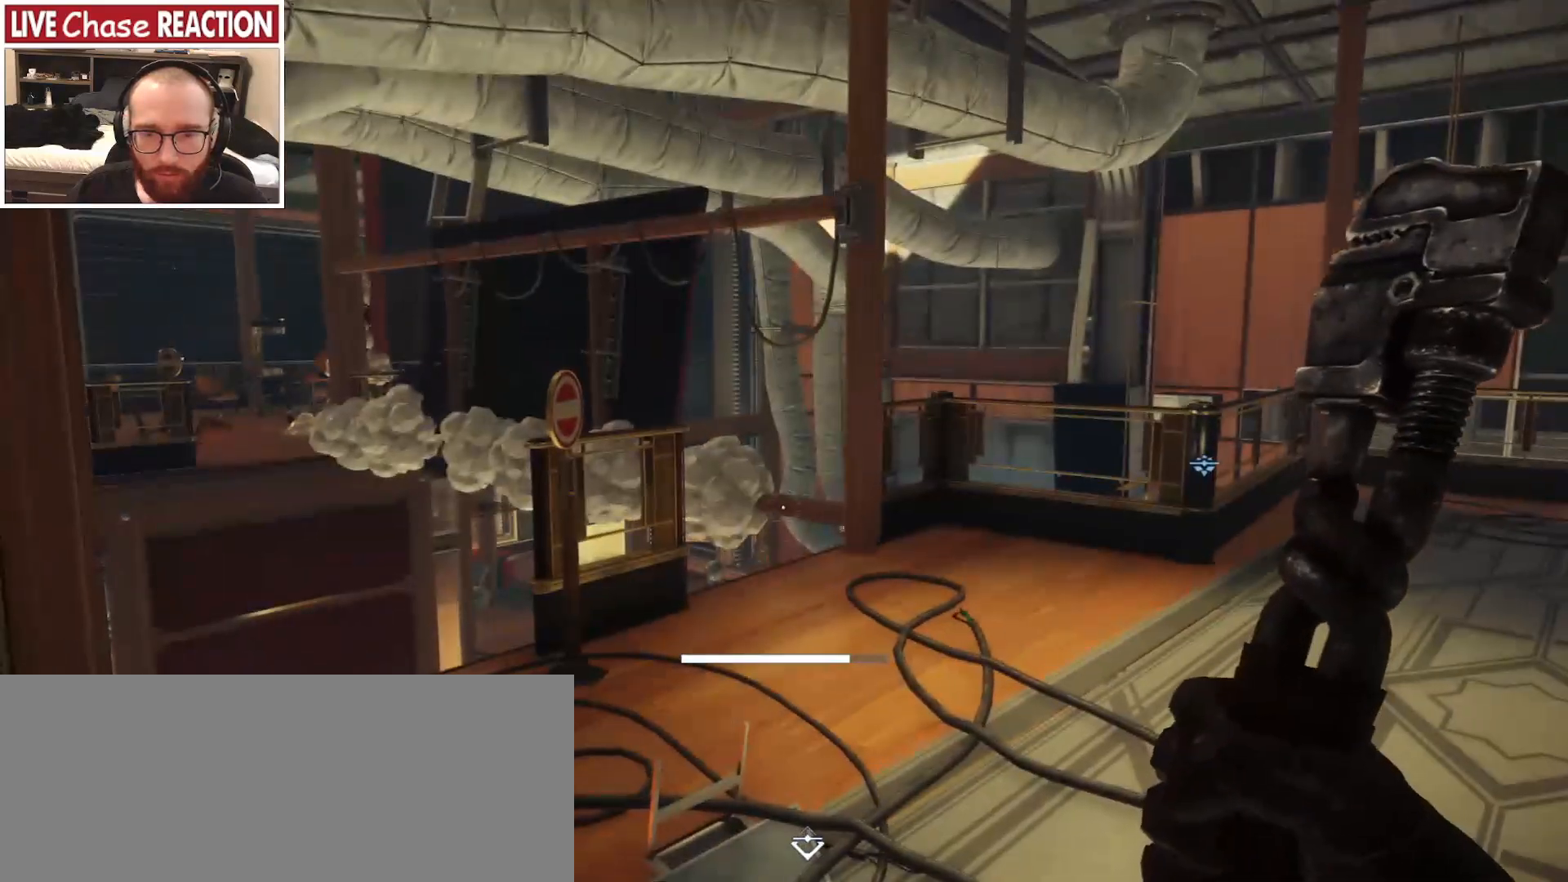
{"keys": ["d", "w"], "mouse": [], "events": [[100, "w", "down"], [133, "d", "down"]]}
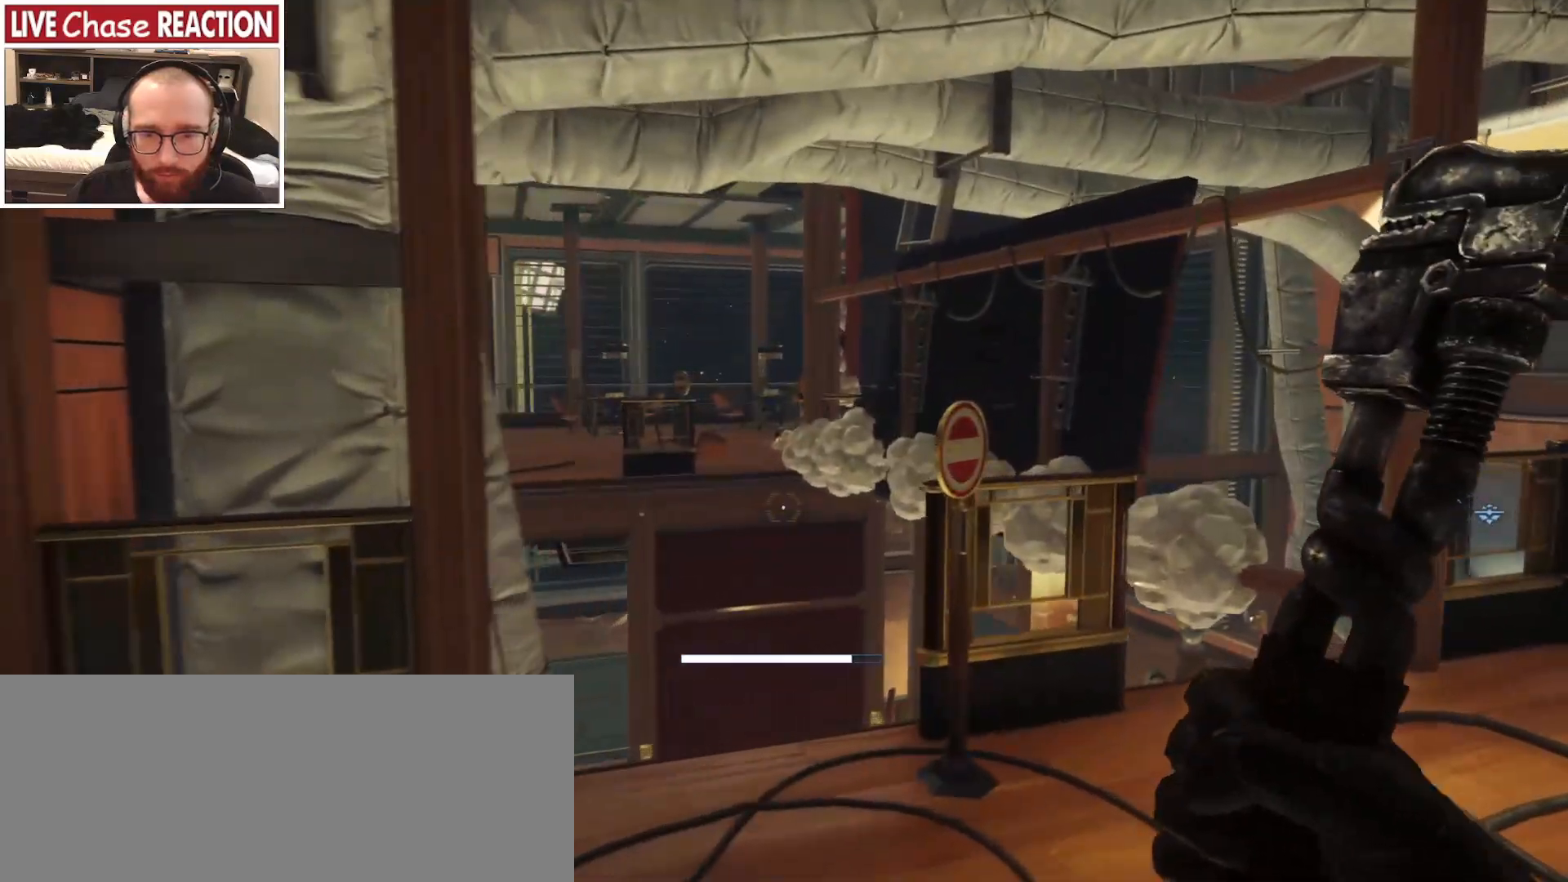
{"keys": [], "mouse": [], "events": [[117, "d", "up"], [167, "w", "up"]]}
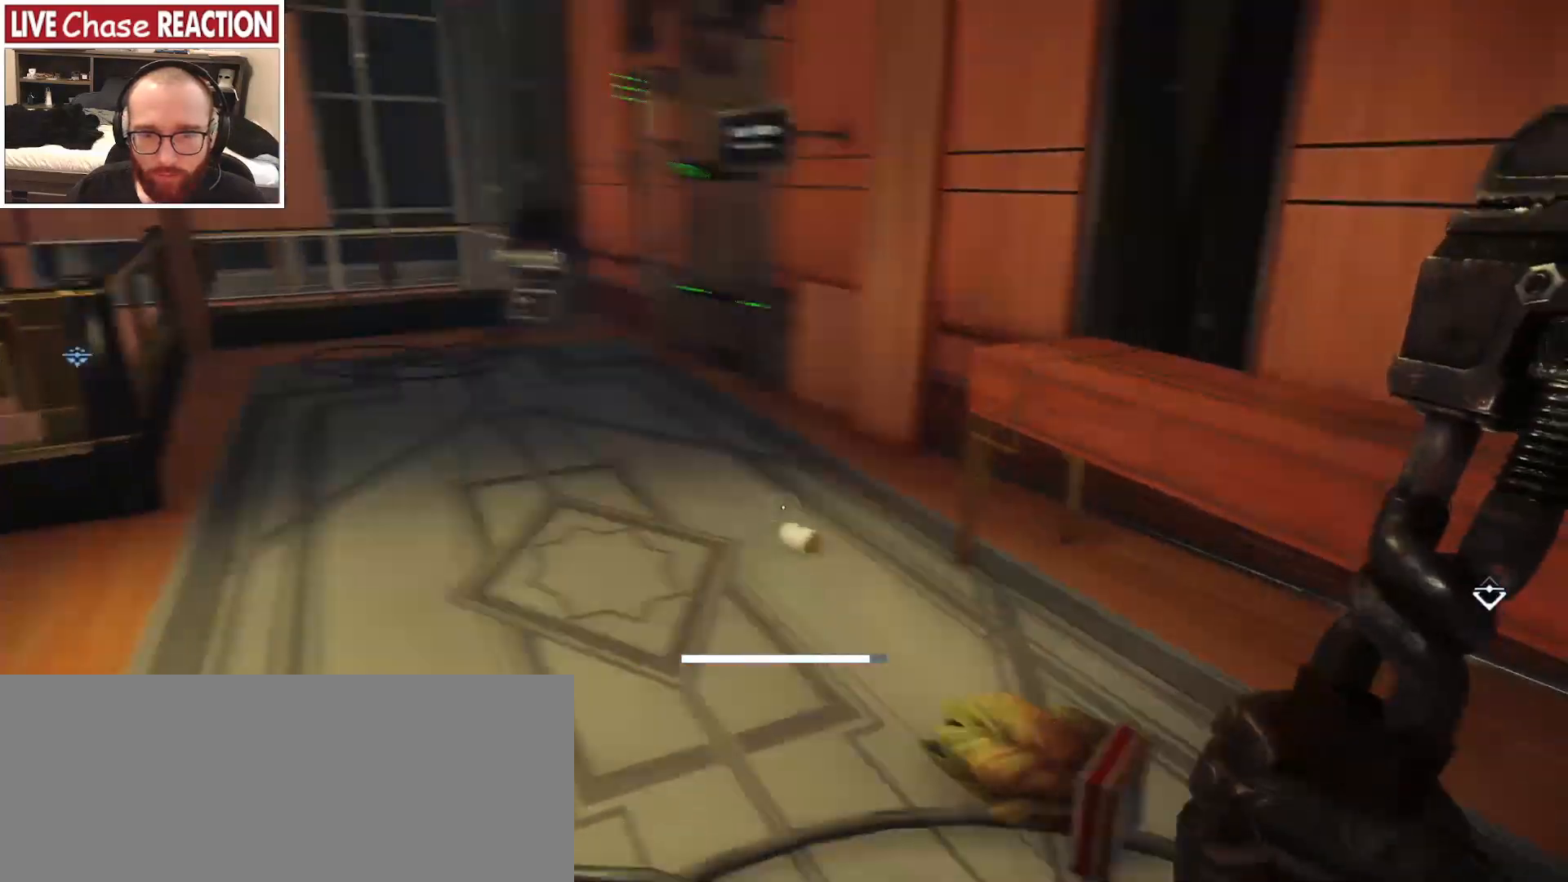
{"keys": [], "mouse": [], "events": []}
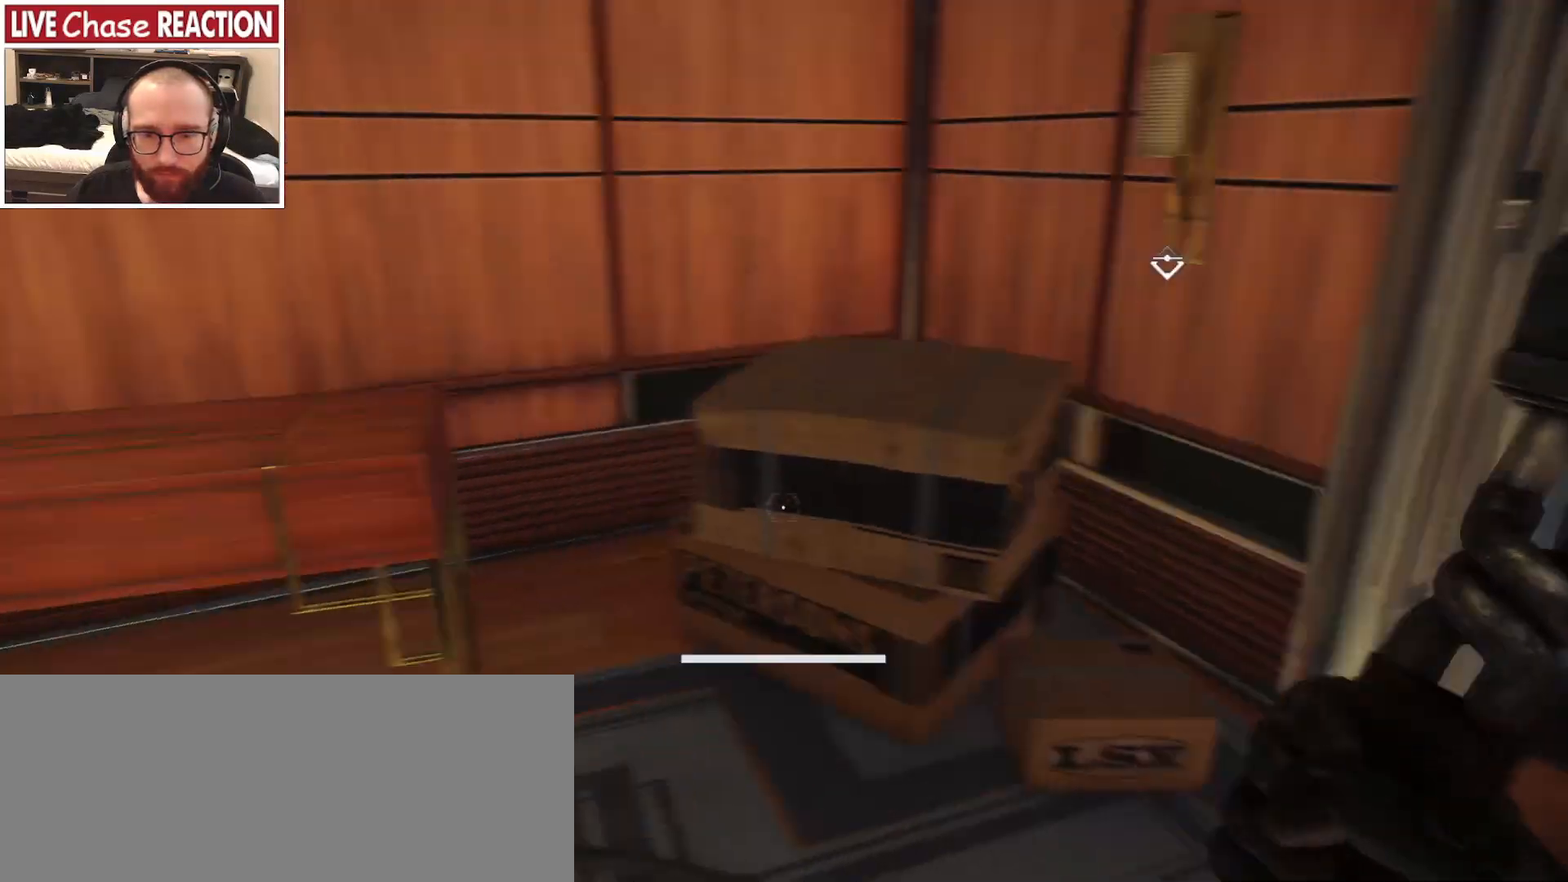
{"keys": [], "mouse": [], "events": [[167, "w", "down"], [367, "w", "up"]]}
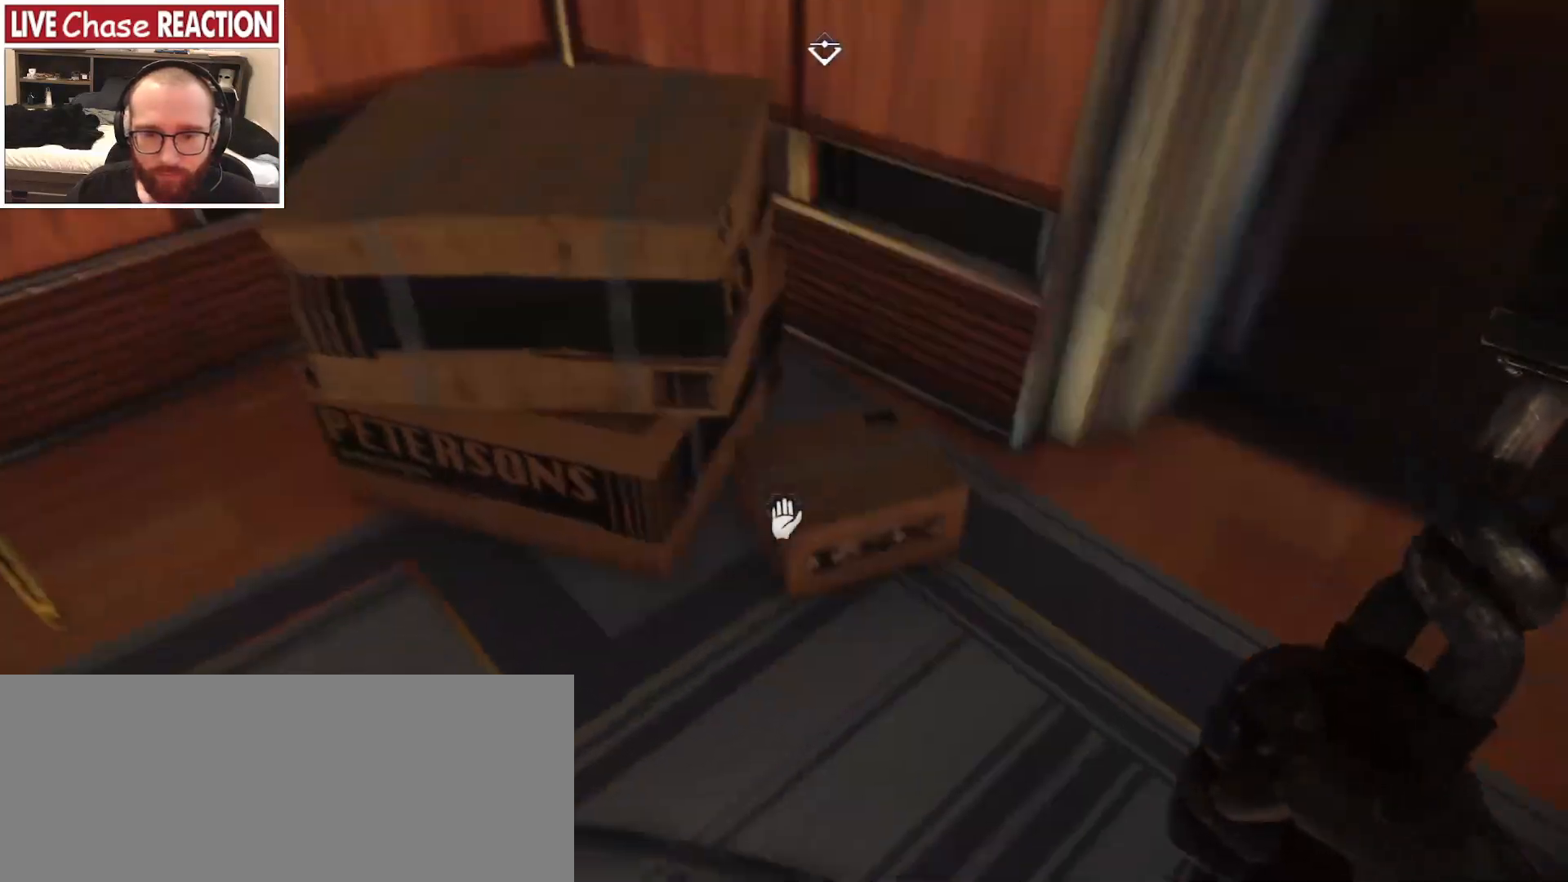
{"keys": ["a"], "mouse": [], "events": [[450, "a", "down"]]}
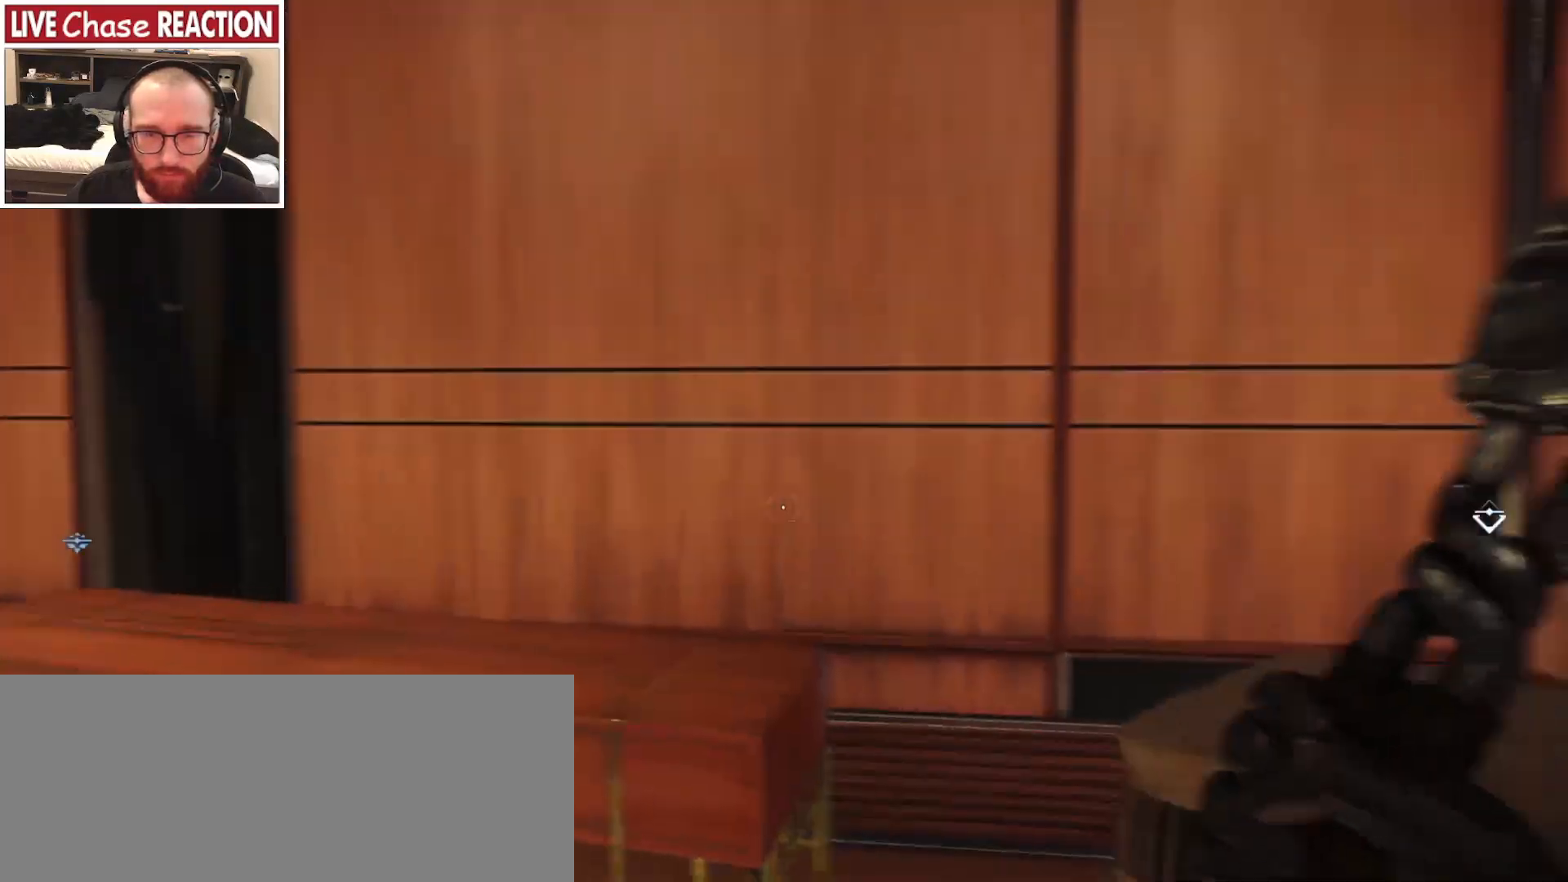
{"keys": ["a"], "mouse": [], "events": [[167, "s", "down"], [250, "a", "up"], [400, "a", "down"], [417, "s", "up"]]}
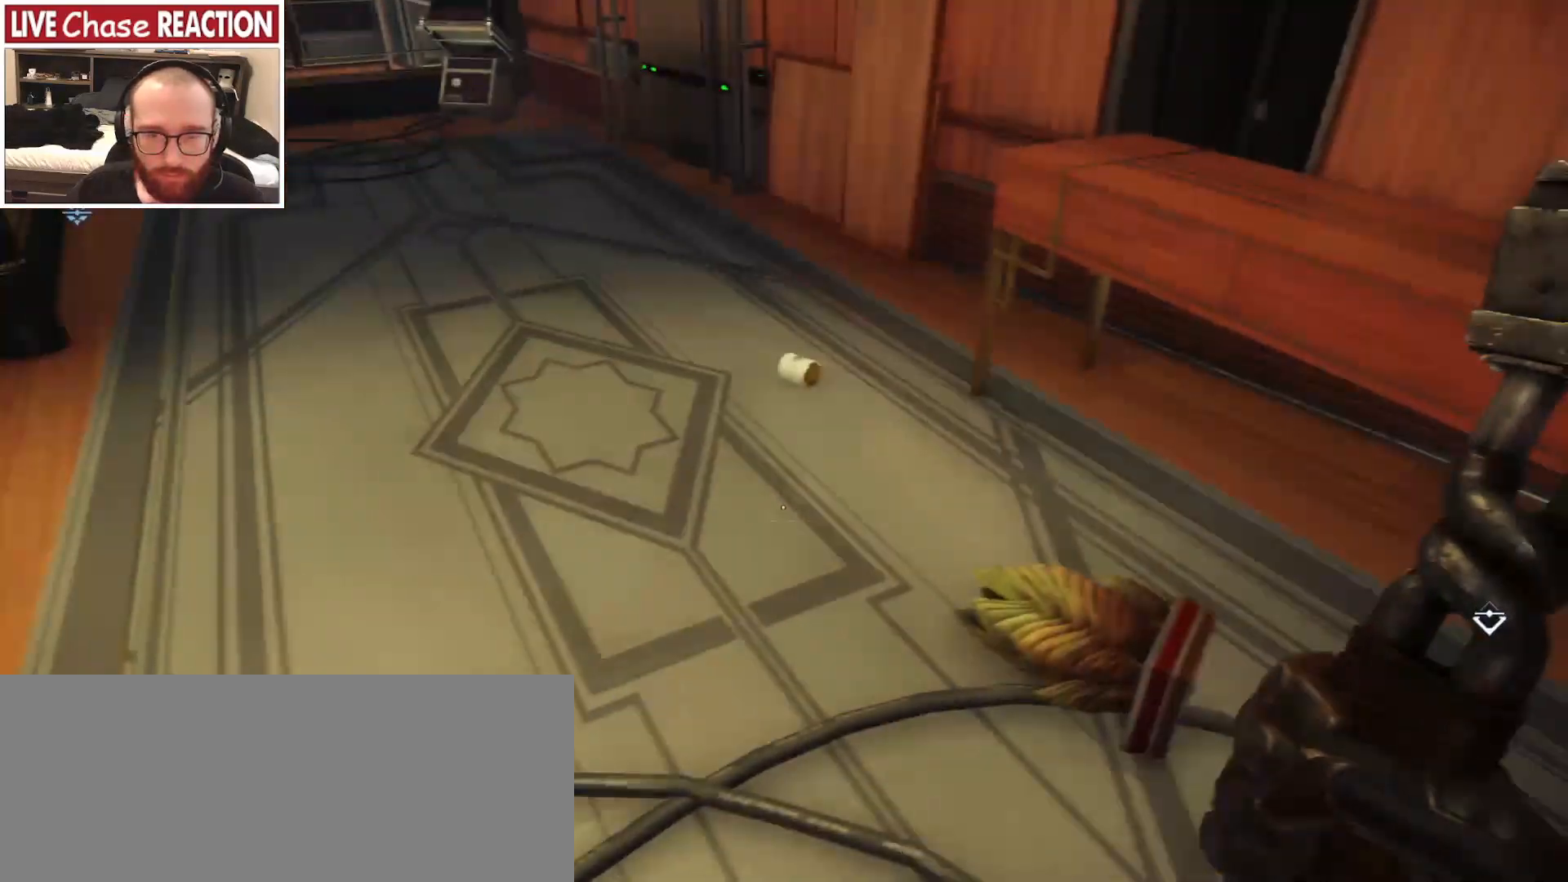
{"keys": ["w"], "mouse": [], "events": [[33, "w", "down"], [117, "a", "up"], [350, "mouse_left", "down"], [450, "mouse_left", "up"]]}
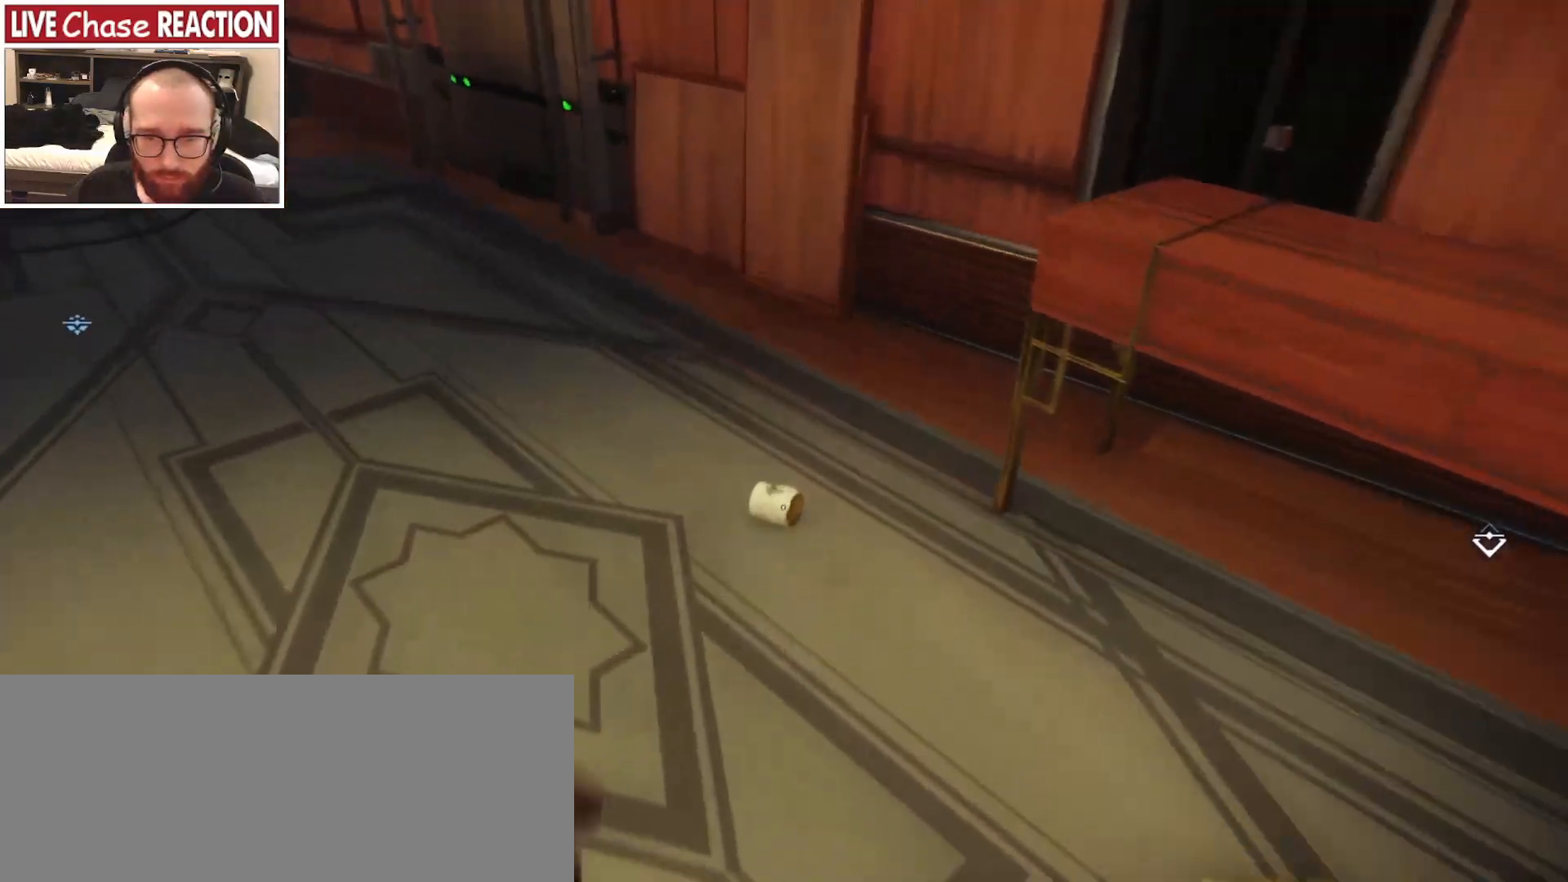
{"keys": ["a", "w"], "mouse": [], "events": [[167, "a", "down"]]}
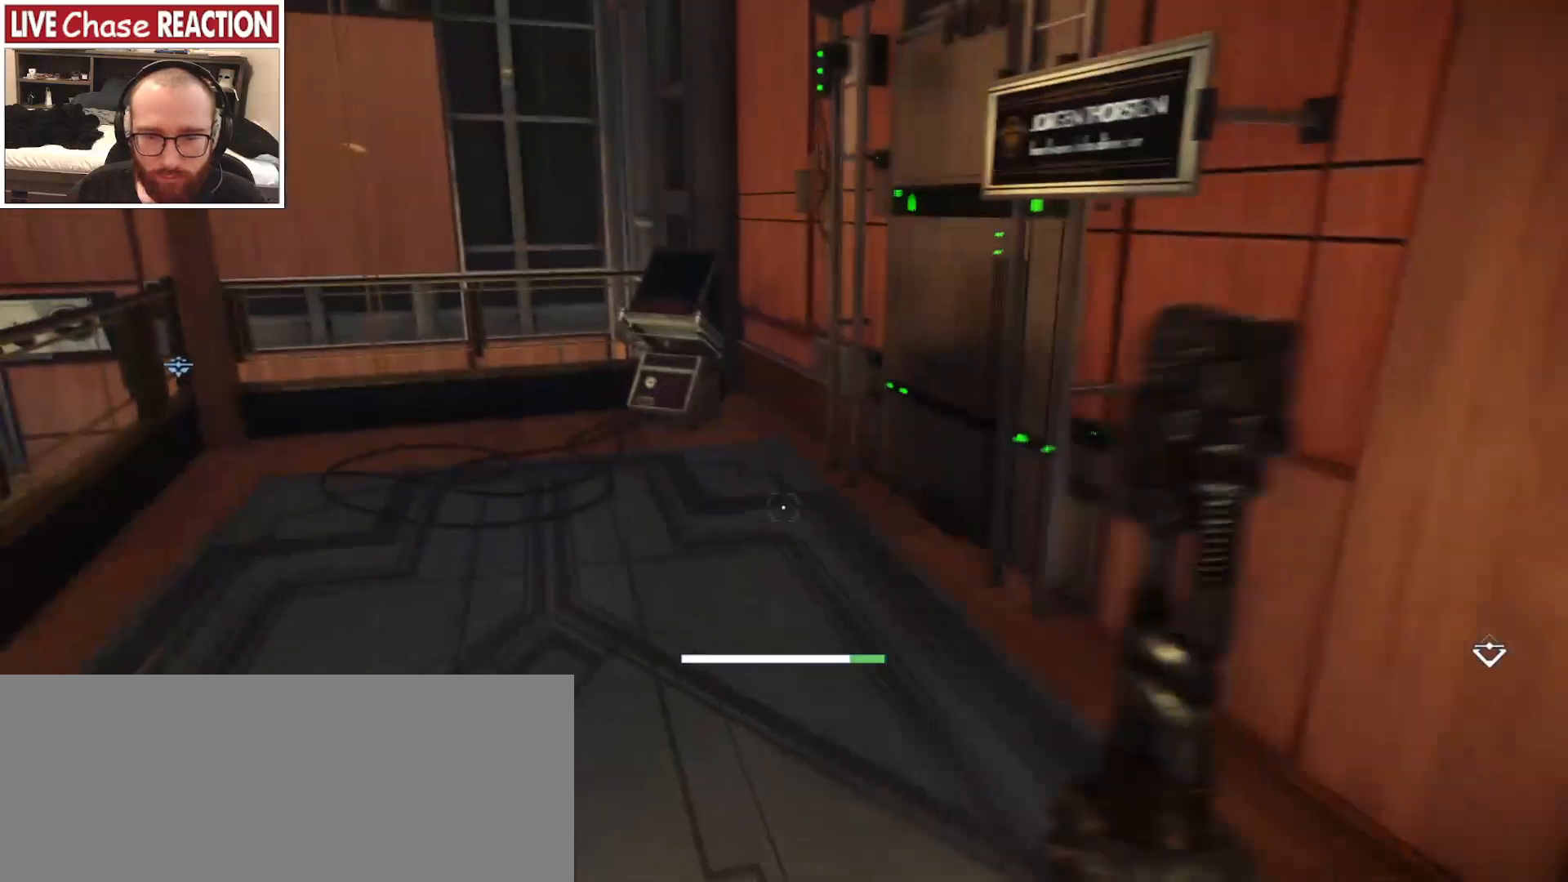
{"keys": ["w"], "mouse": [], "events": [[67, "a", "up"]]}
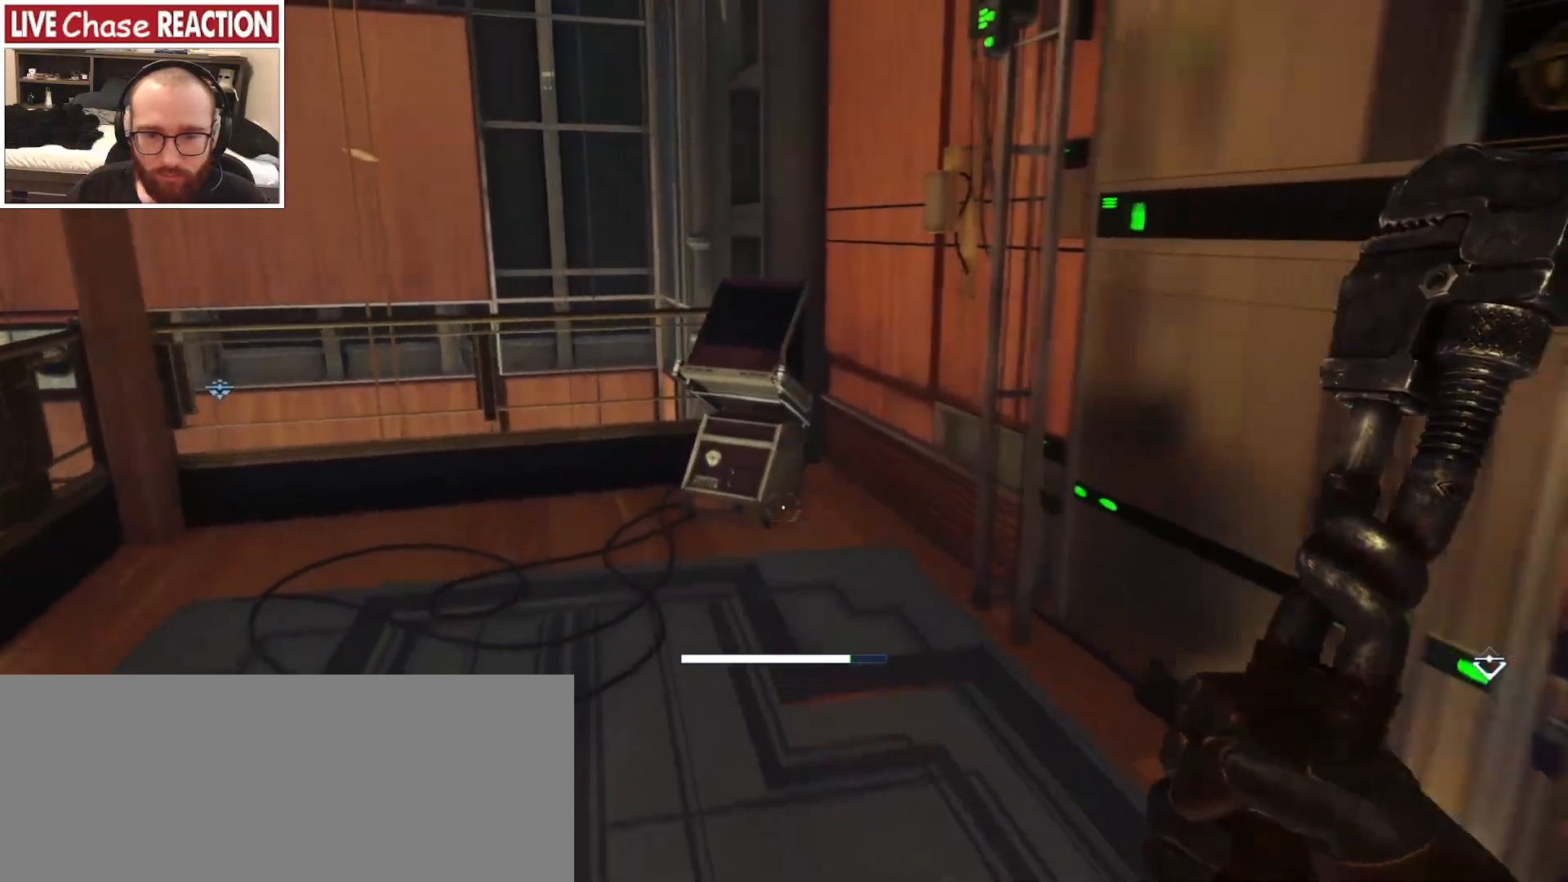
{"keys": [], "mouse": [], "events": [[67, "a", "down"], [150, "a", "up"], [350, "a", "down"], [433, "w", "up"], [467, "a", "up"]]}
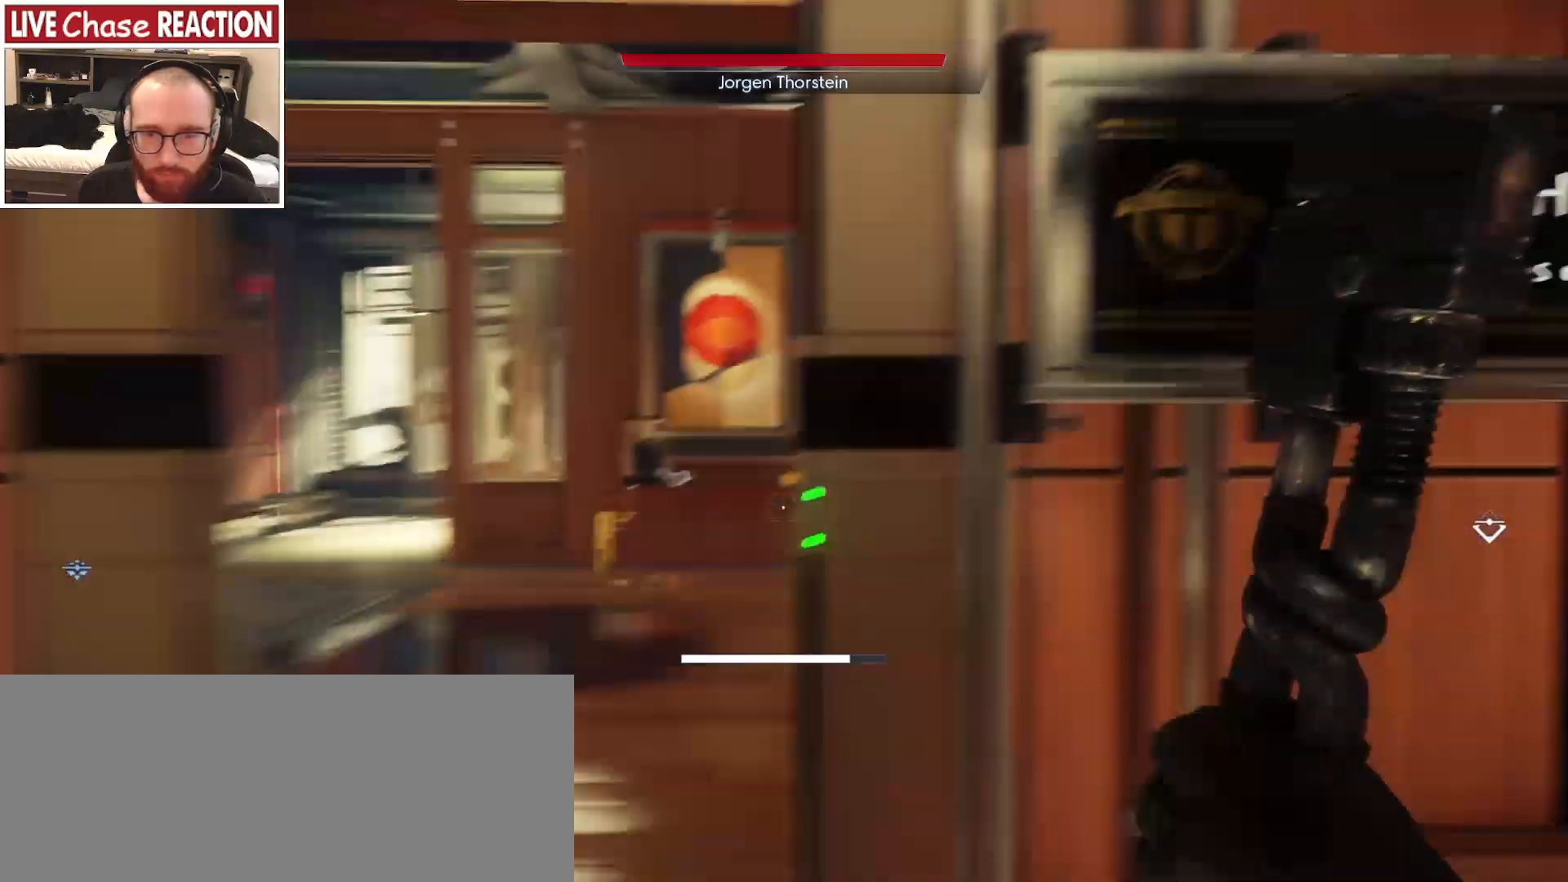
{"keys": [], "mouse": [], "events": [[50, "s", "down"], [150, "s", "up"]]}
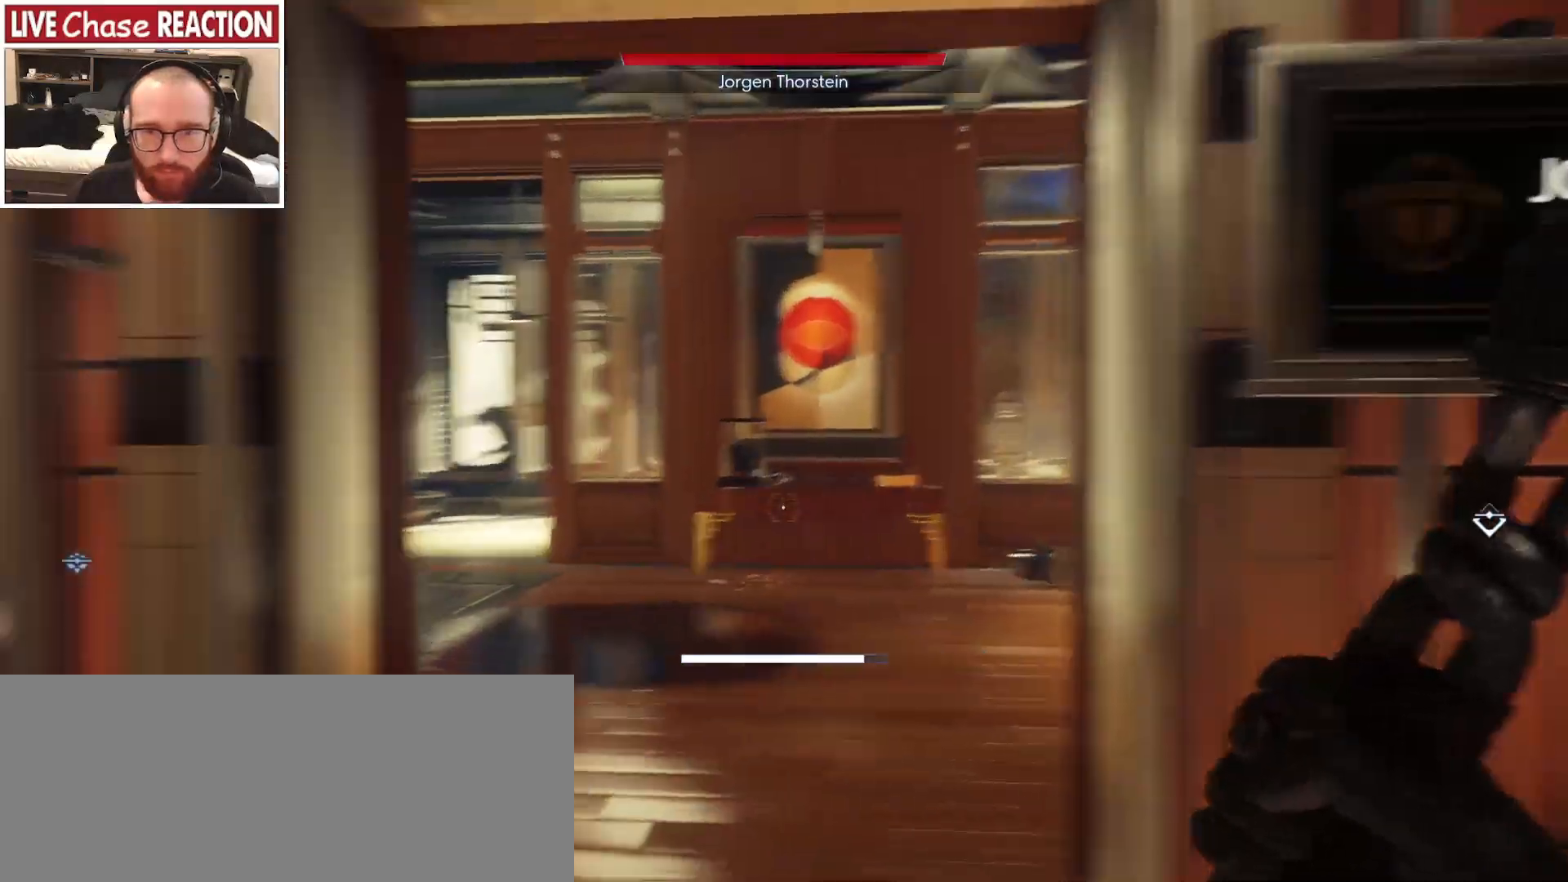
{"keys": ["d"], "mouse": [], "events": [[100, "d", "down"]]}
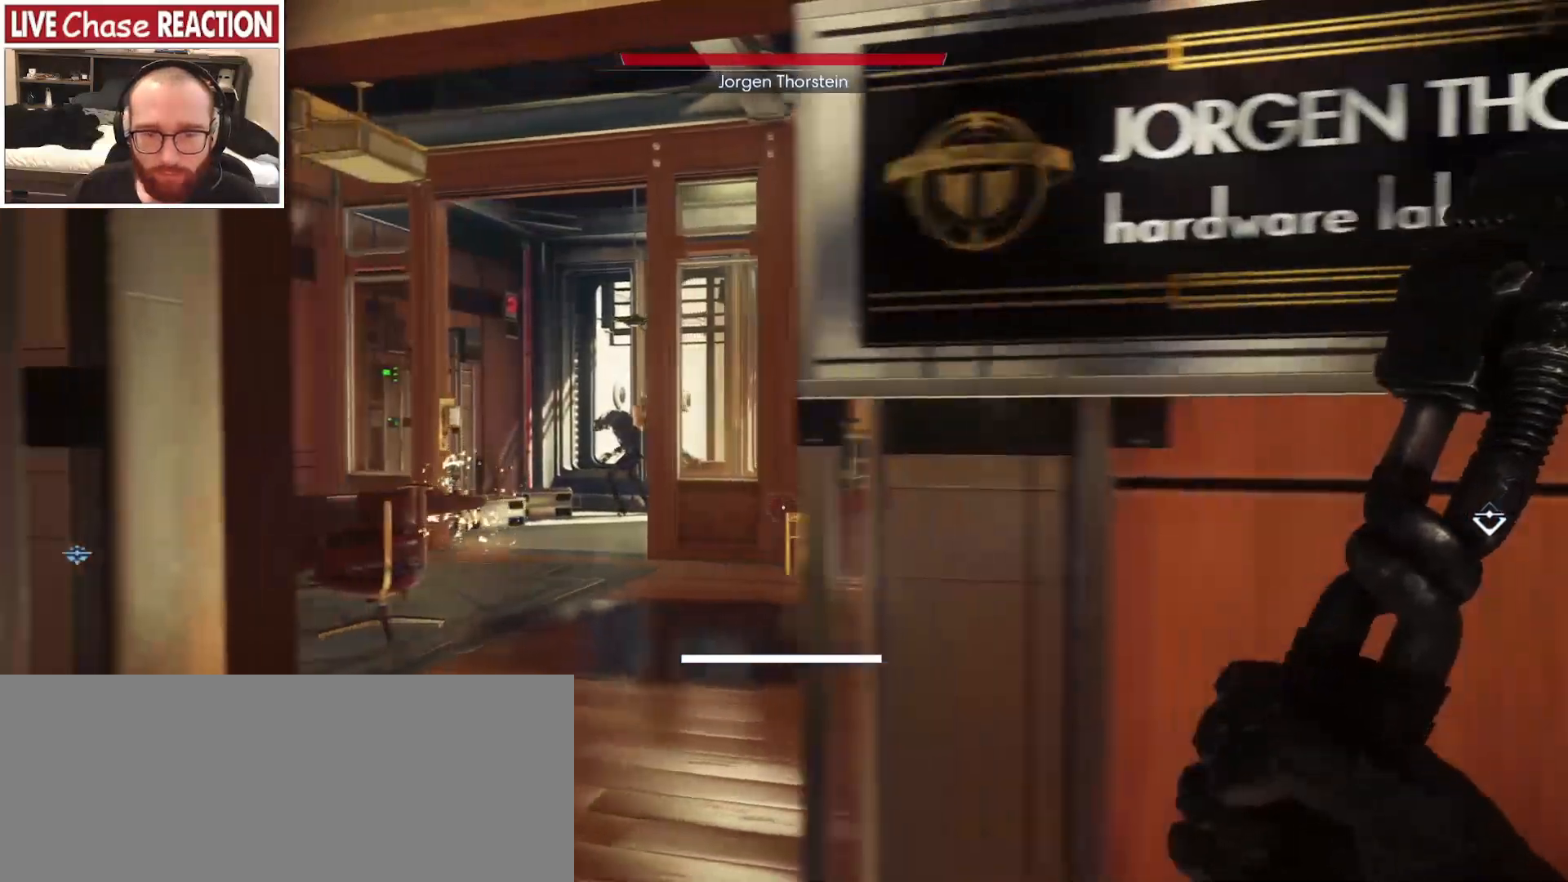
{"keys": ["s"], "mouse": [], "events": [[33, "c", "down"], [133, "c", "up"], [367, "s", "down"], [450, "d", "up"]]}